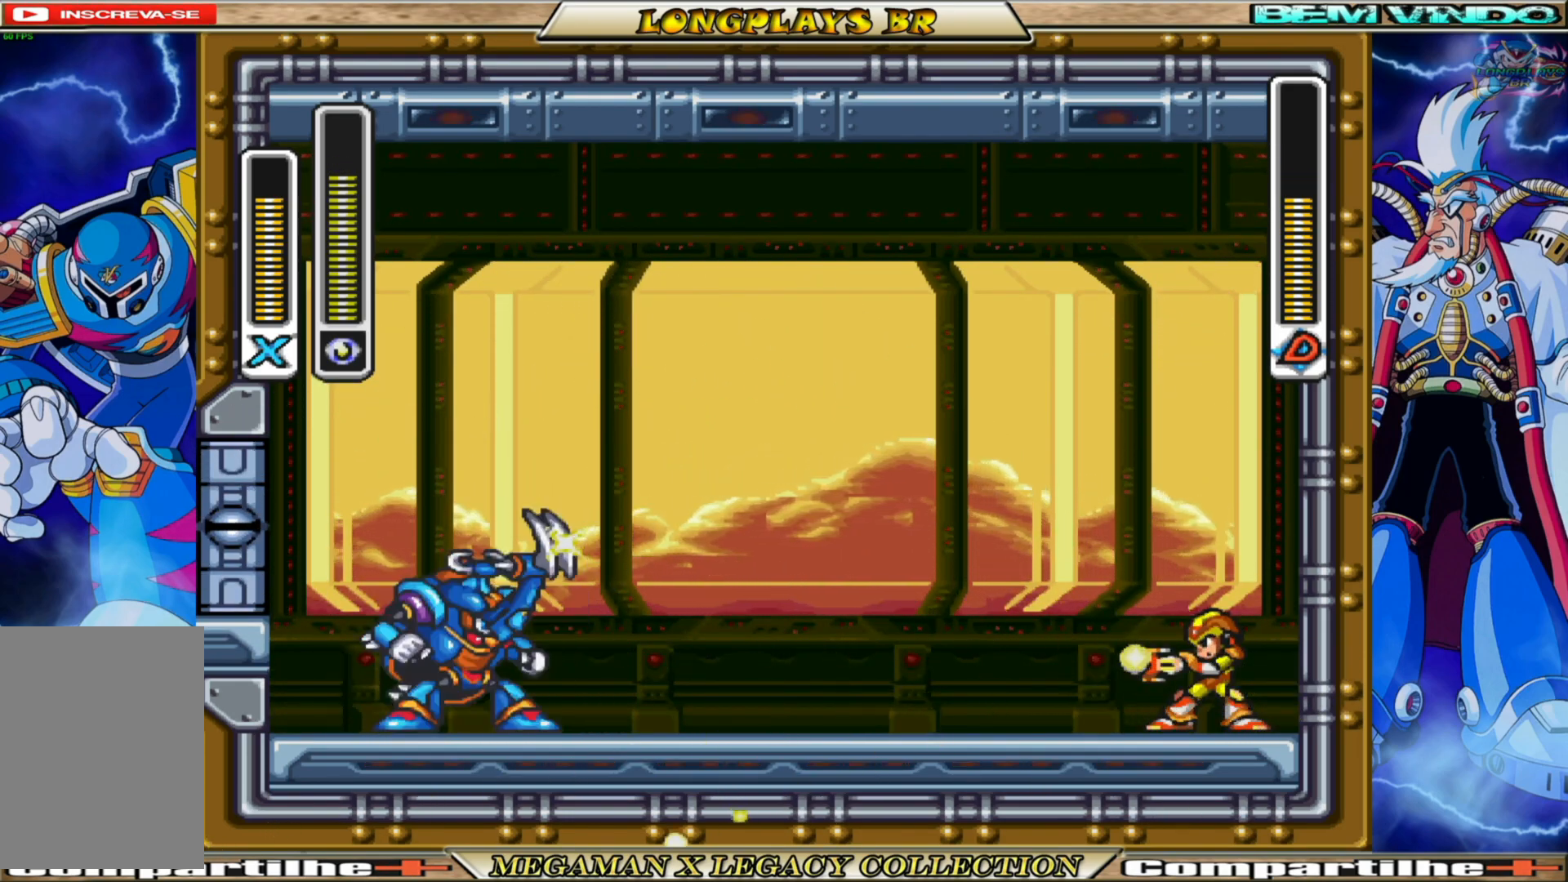
Gameplay with a controller (Xbox layout); each line is a JSON object with the inputs held at the frame after it. "events" lists button and stick changes between this image and that frame as [ms after this image, input, new state], when the widget could be followed in between. Not read: L3 R3.
{"buttons": ["X"], "left_stick": "center", "right_stick": "center", "events": [[33, "X", "down"], [133, "X", "up"], [217, "X", "down"], [317, "X", "up"], [417, "X", "down"]]}
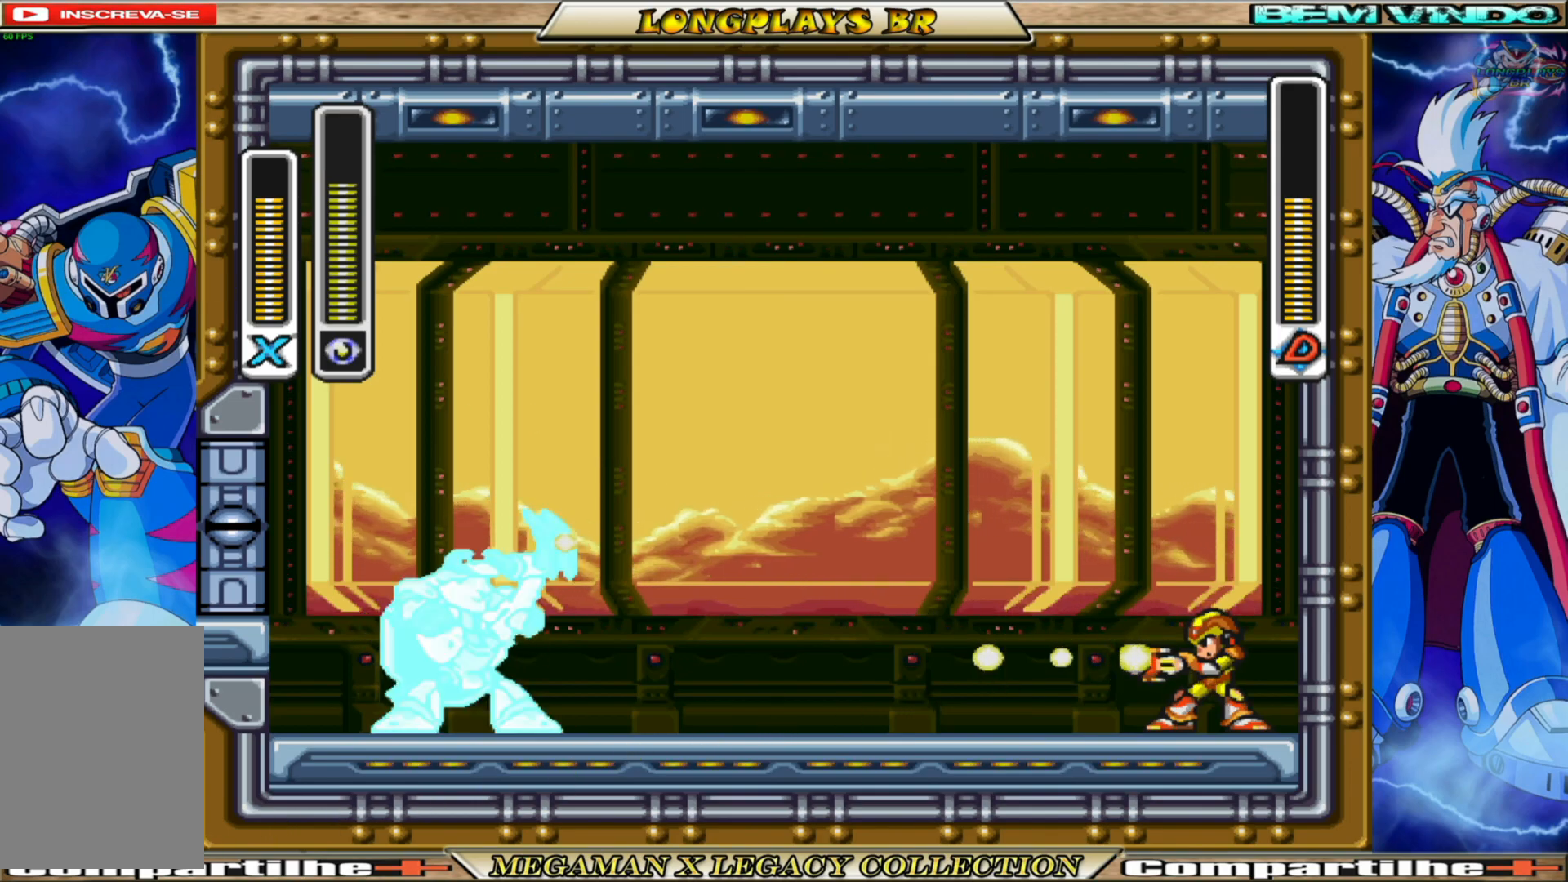
{"buttons": ["X"], "left_stick": "center", "right_stick": "center", "events": [[17, "X", "up"], [83, "X", "down"], [217, "X", "up"], [267, "X", "down"], [383, "X", "up"], [467, "X", "down"]]}
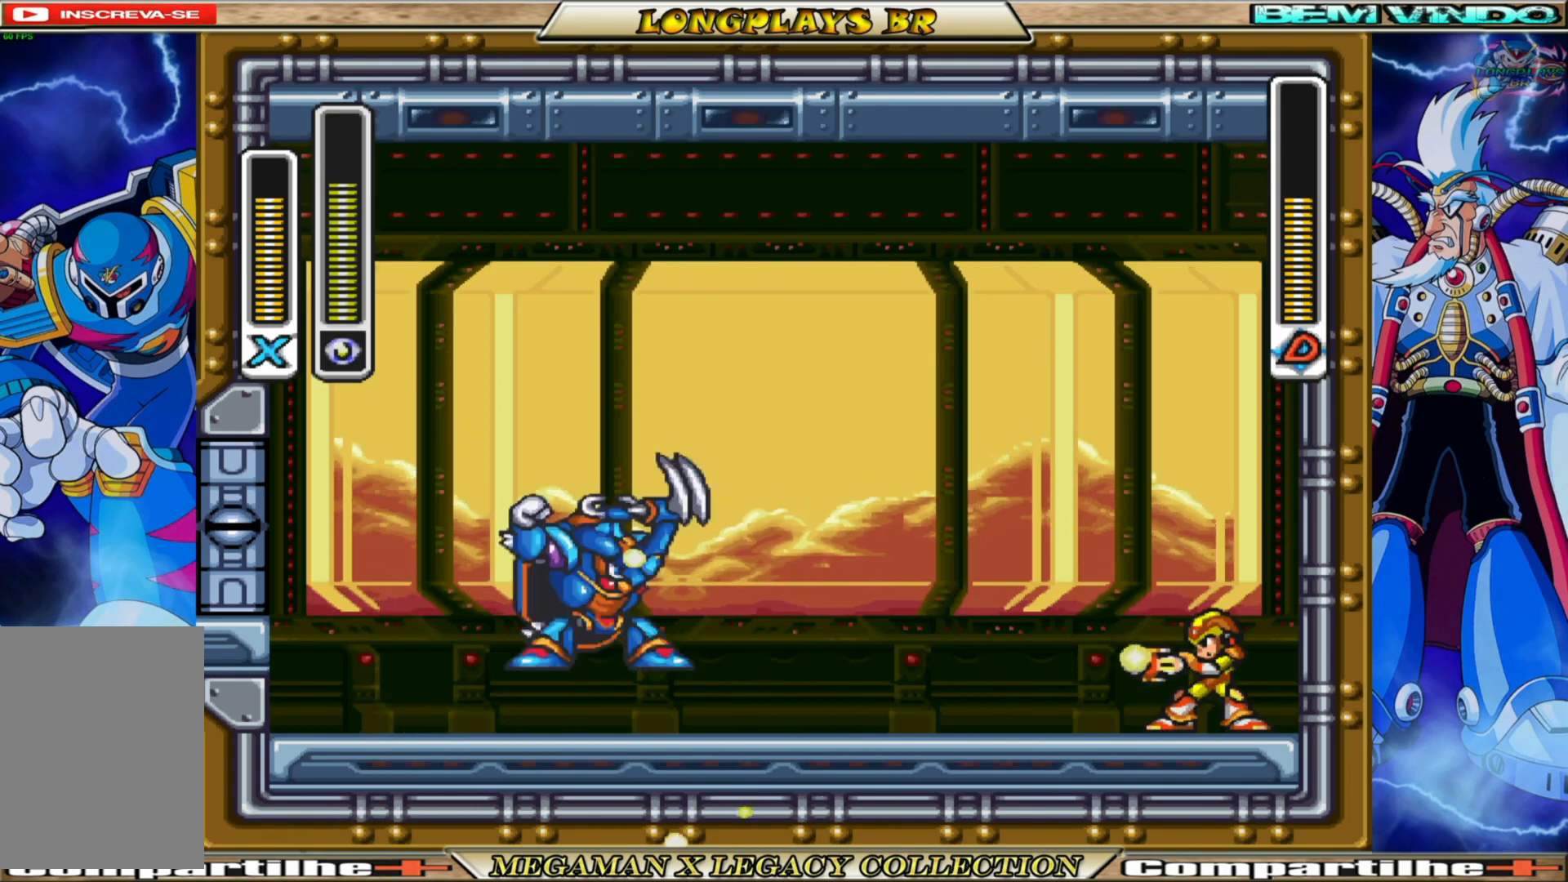
{"buttons": [], "left_stick": "center", "right_stick": "center", "events": [[100, "X", "up"], [167, "X", "down"], [267, "X", "up"], [350, "X", "down"], [433, "X", "up"]]}
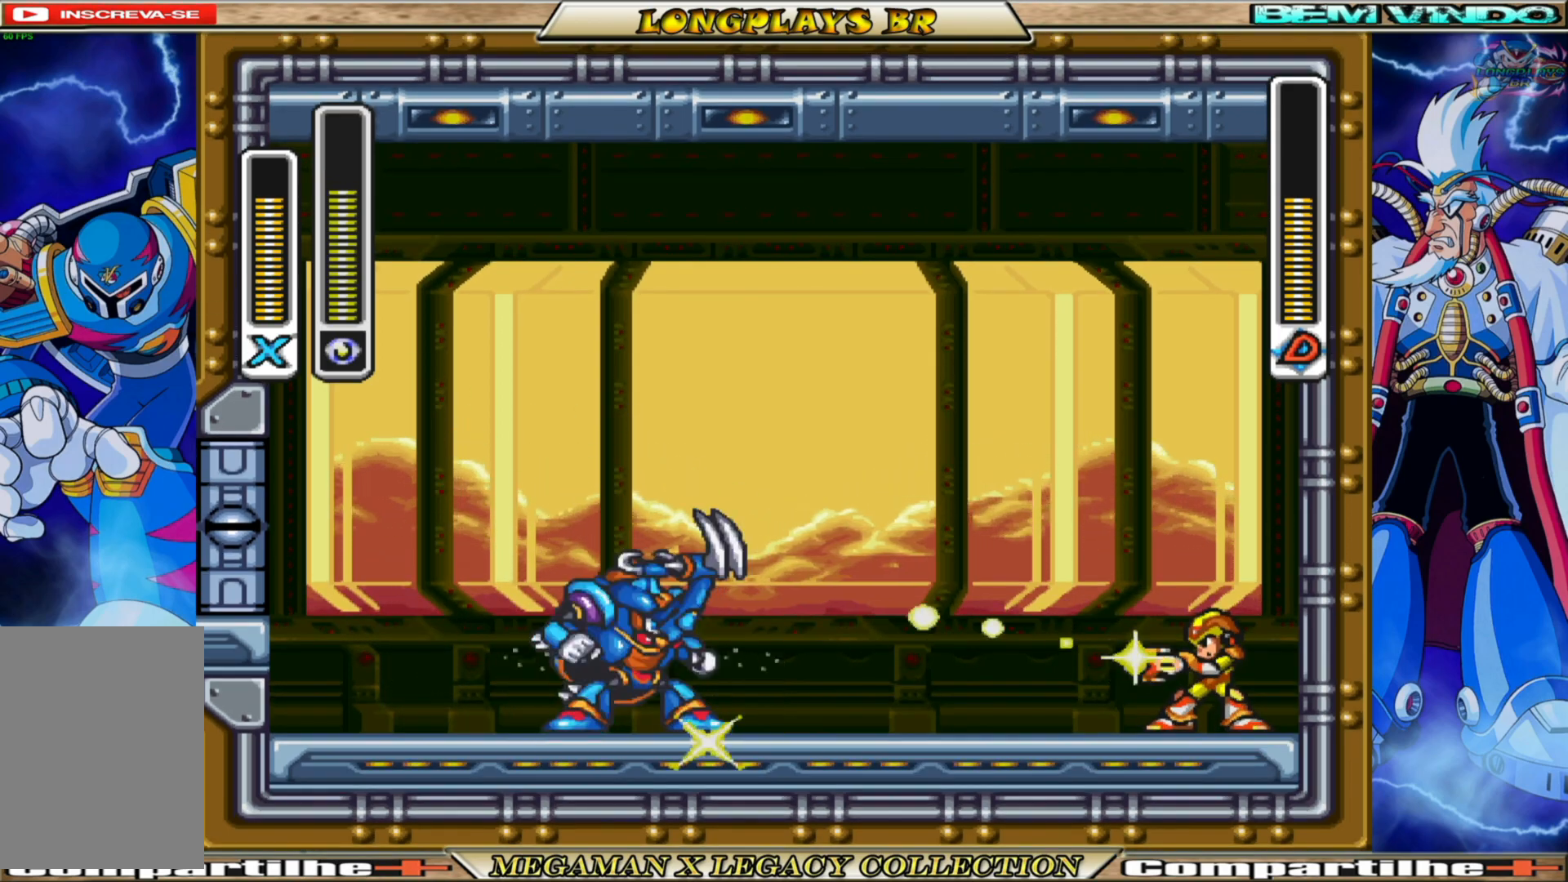
{"buttons": [], "left_stick": "center", "right_stick": "center", "events": [[17, "X", "down"], [133, "X", "up"], [183, "X", "down"], [300, "X", "up"], [367, "X", "down"], [467, "X", "up"]]}
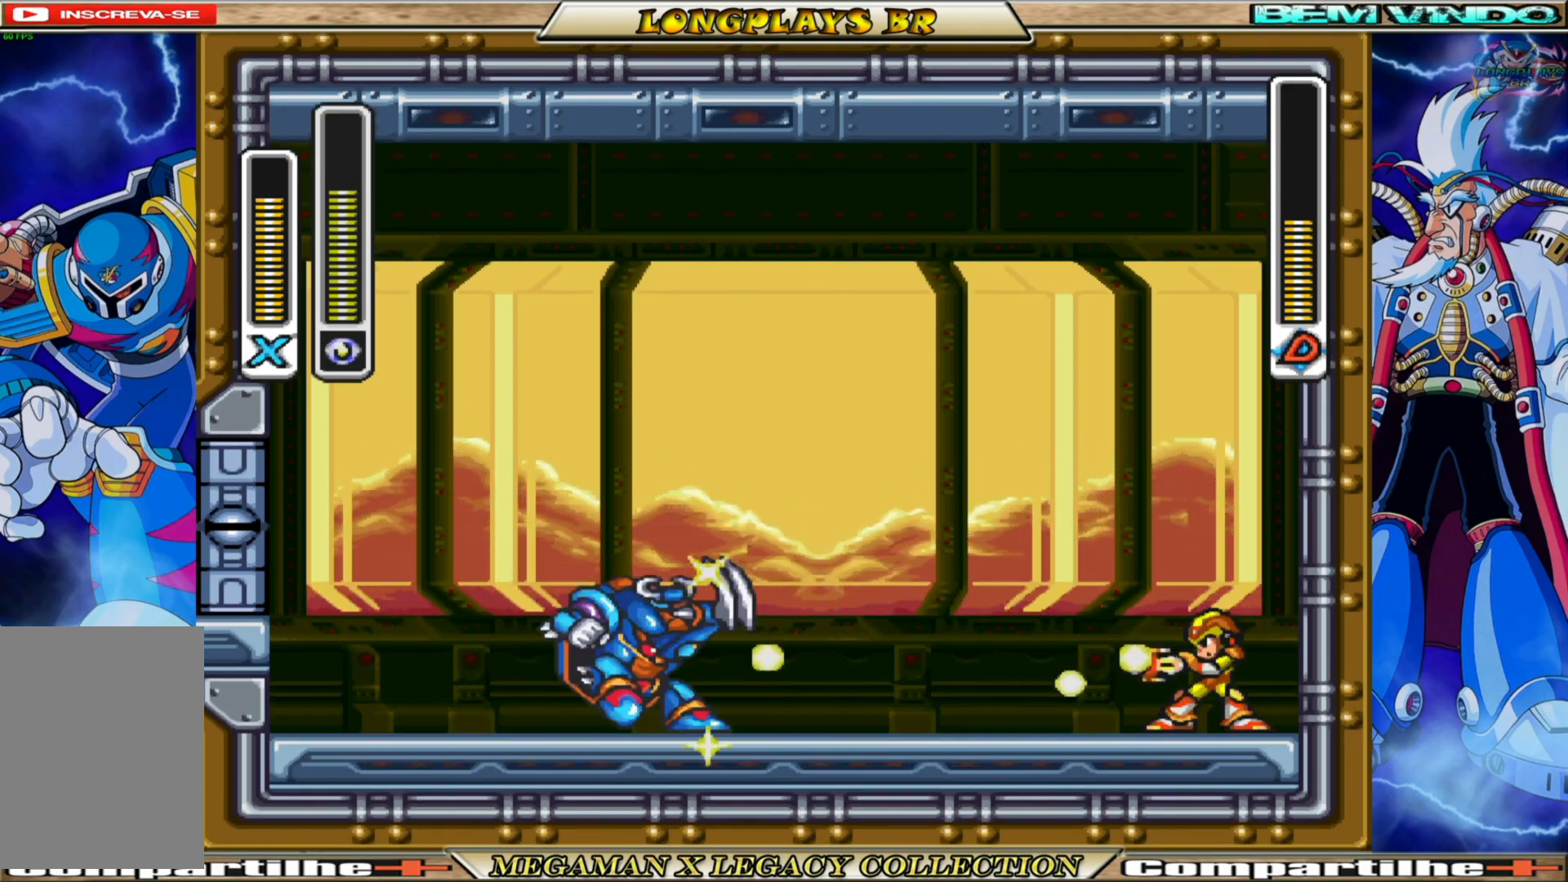
{"buttons": ["X"], "left_stick": "center", "right_stick": "center", "events": [[50, "X", "down"], [167, "X", "up"], [217, "X", "down"], [350, "X", "up"], [400, "X", "down"]]}
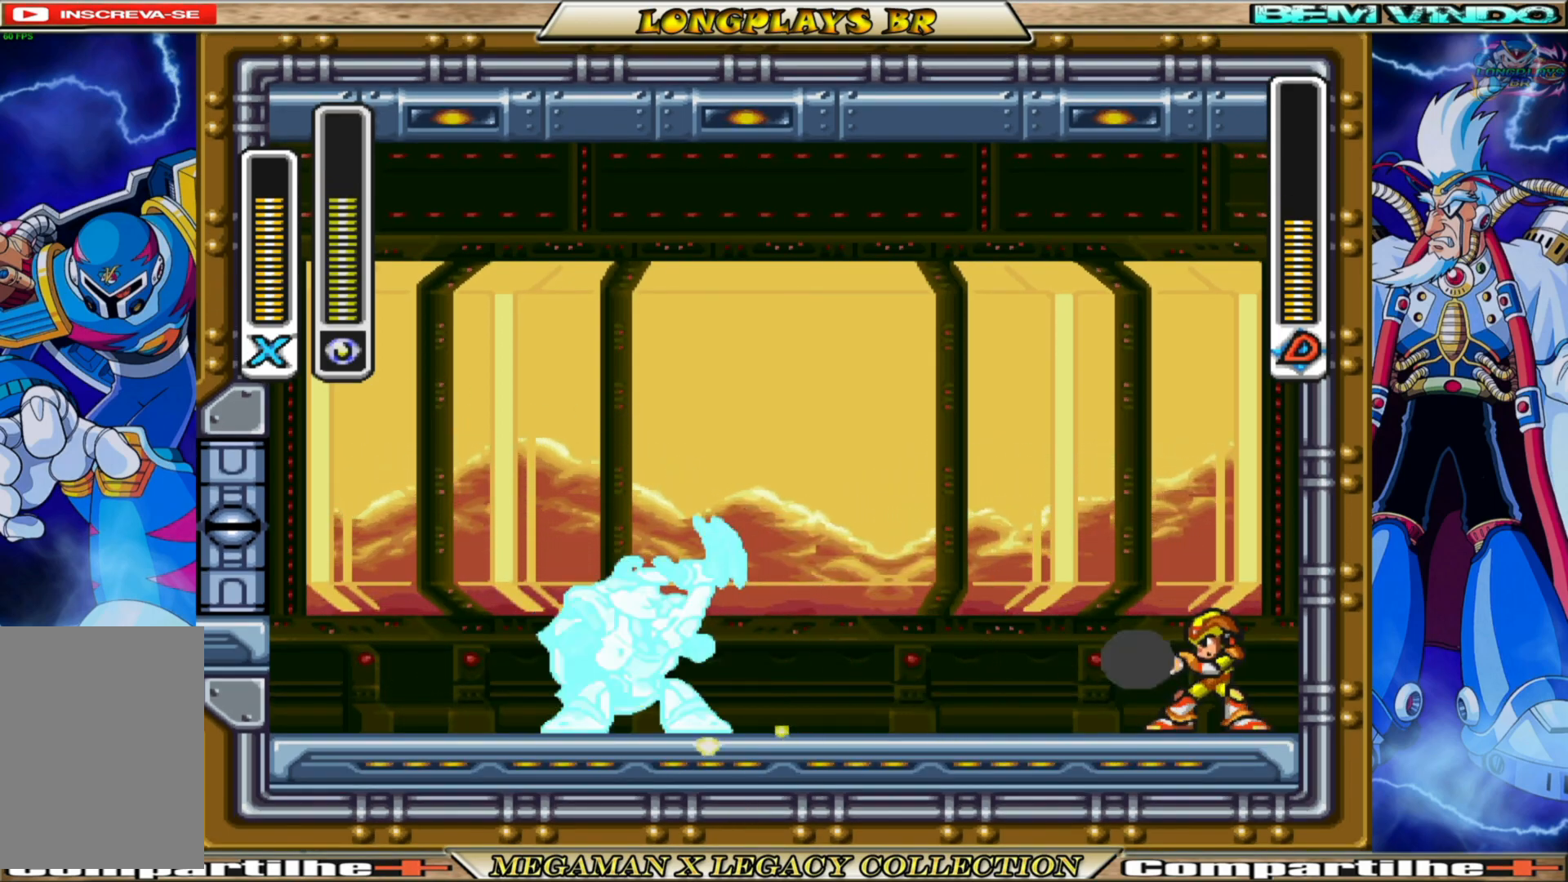
{"buttons": ["X"], "left_stick": "center", "right_stick": "center", "events": [[33, "X", "up"], [83, "X", "down"], [200, "X", "up"], [267, "X", "down"], [367, "X", "up"], [450, "X", "down"]]}
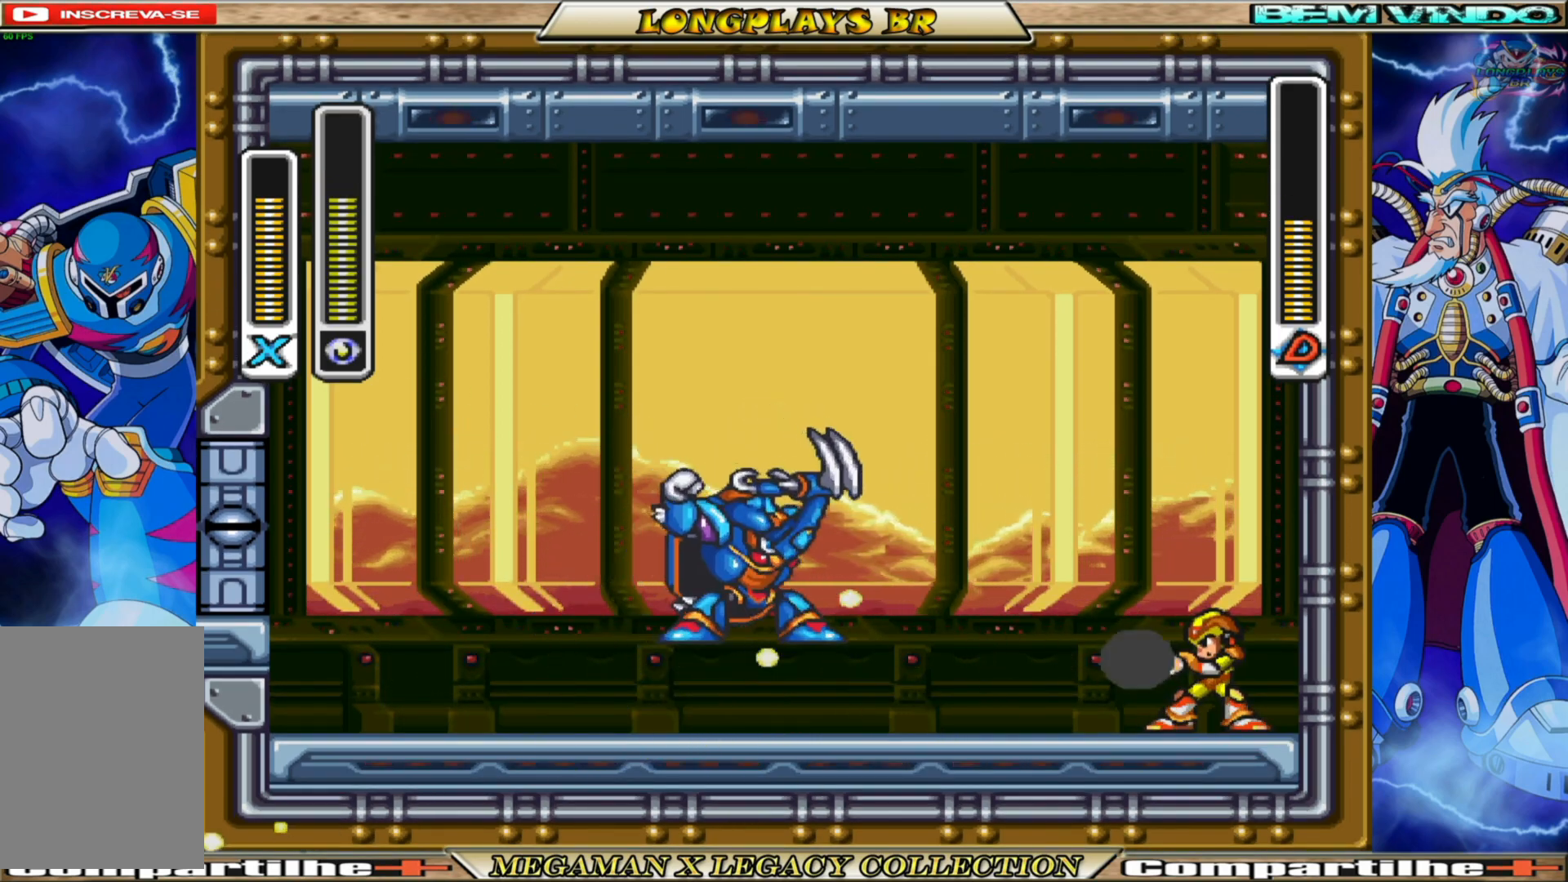
{"buttons": ["X"], "left_stick": "center", "right_stick": "center", "events": [[50, "X", "up"], [133, "X", "down"], [250, "X", "up"], [317, "X", "down"], [417, "X", "up"], [467, "X", "down"]]}
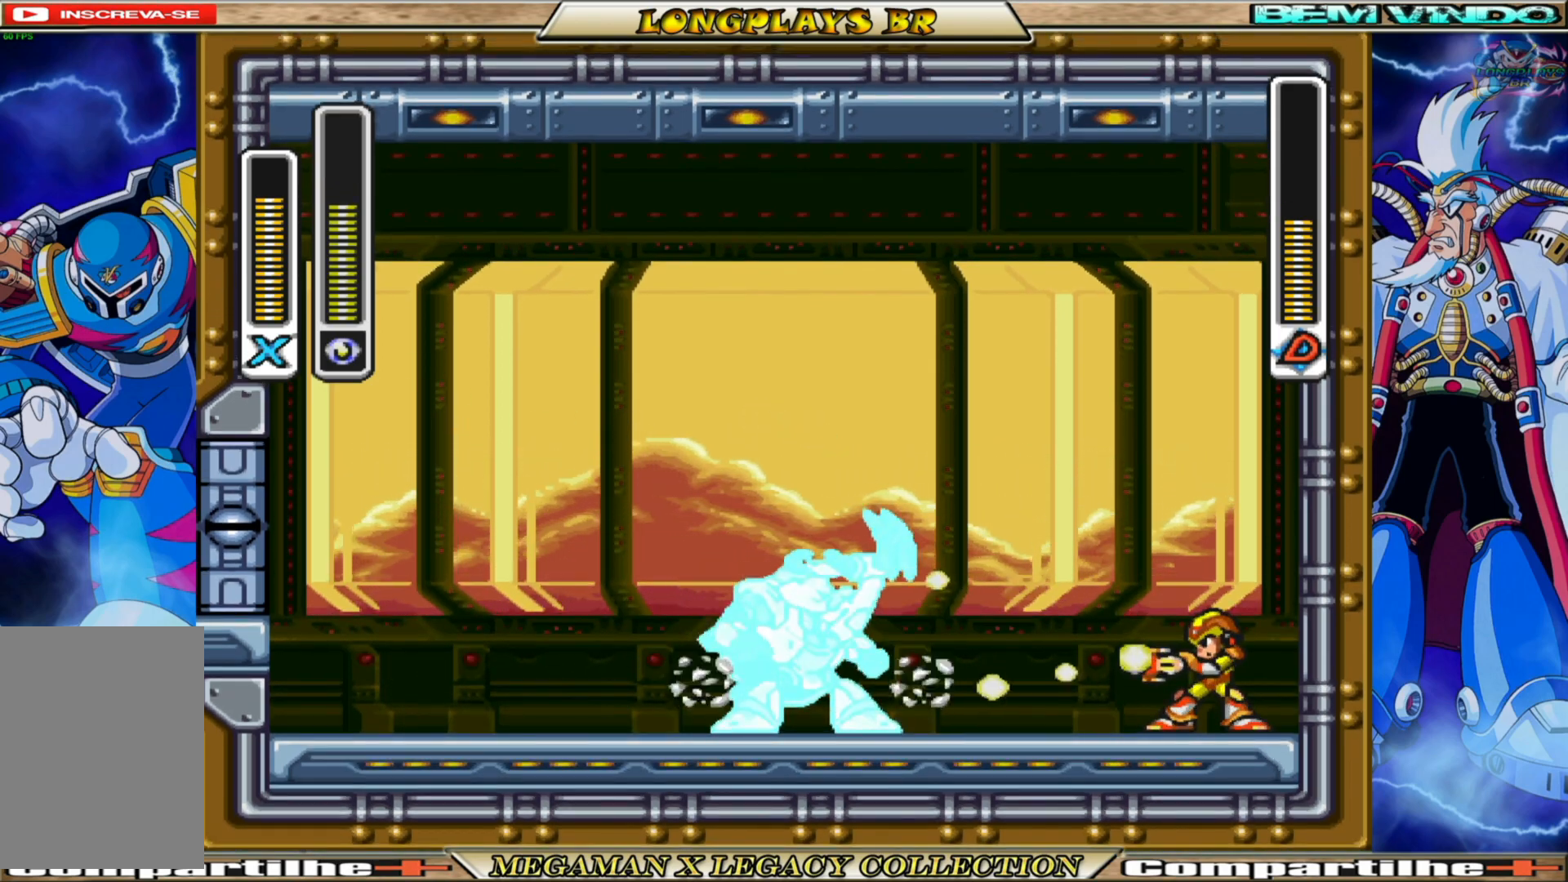
{"buttons": ["X"], "left_stick": "center", "right_stick": "center", "events": [[83, "X", "up"], [150, "X", "down"], [250, "X", "up"], [333, "X", "down"], [433, "X", "up"], [500, "X", "down"]]}
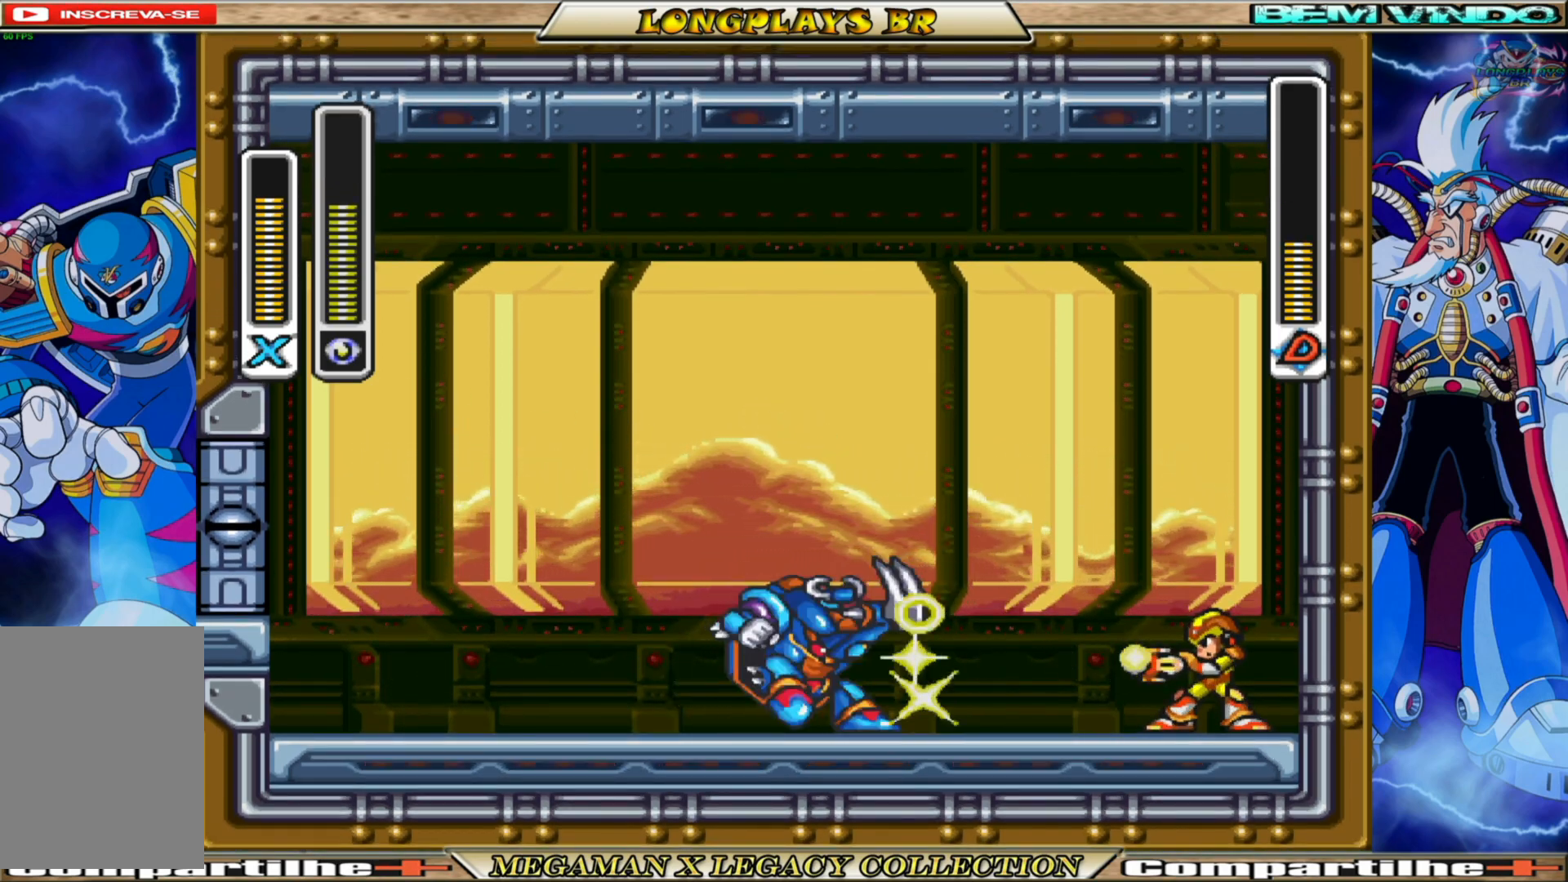
{"buttons": [], "left_stick": "center", "right_stick": "center", "events": [[83, "X", "up"], [167, "X", "down"], [283, "X", "up"], [367, "X", "down"], [483, "X", "up"]]}
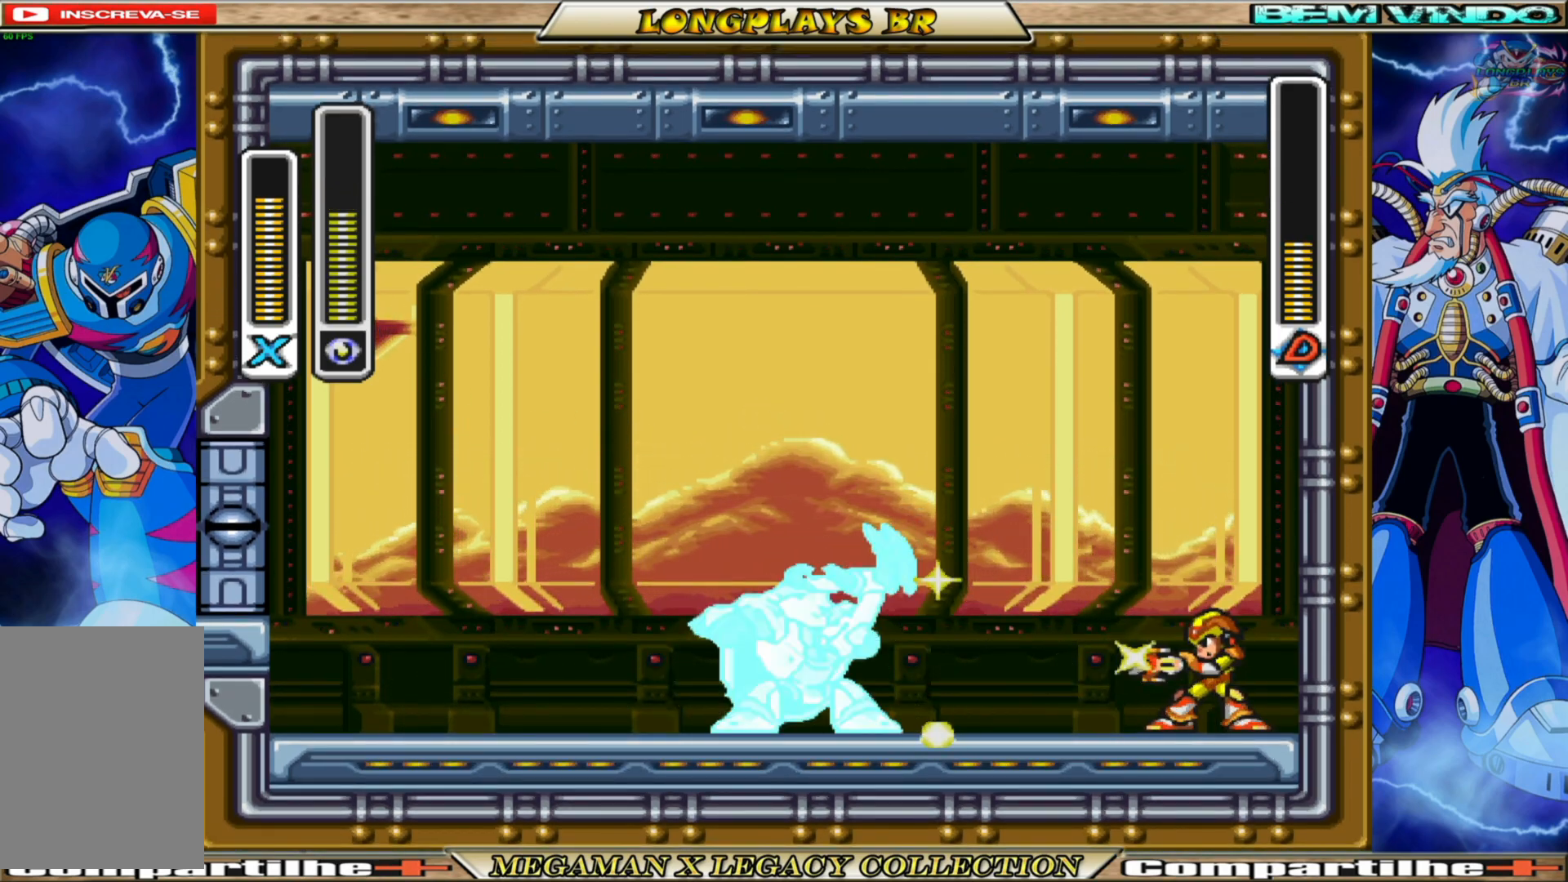
{"buttons": ["DPAD_RIGHT"], "left_stick": "center", "right_stick": "center", "events": [[133, "A", "down"], [133, "B", "down"], [250, "DPAD_RIGHT", "down"], [417, "A", "up"], [433, "B", "up"]]}
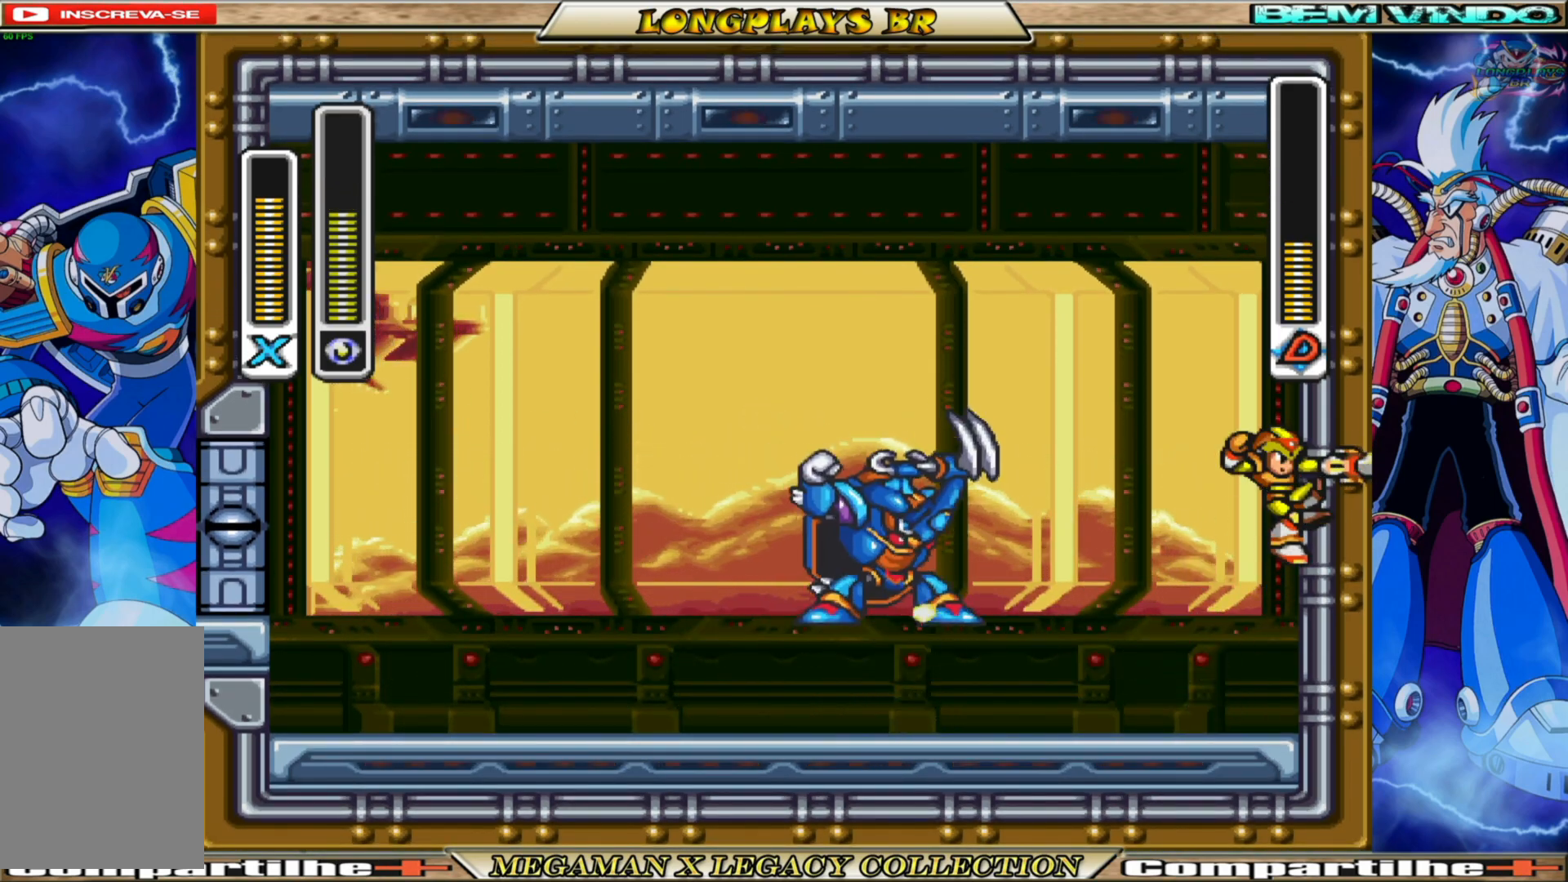
{"buttons": ["A", "B", "DPAD_LEFT"], "left_stick": "center", "right_stick": "center", "events": [[17, "B", "down"], [33, "A", "down"], [150, "DPAD_RIGHT", "up"], [200, "DPAD_LEFT", "down"]]}
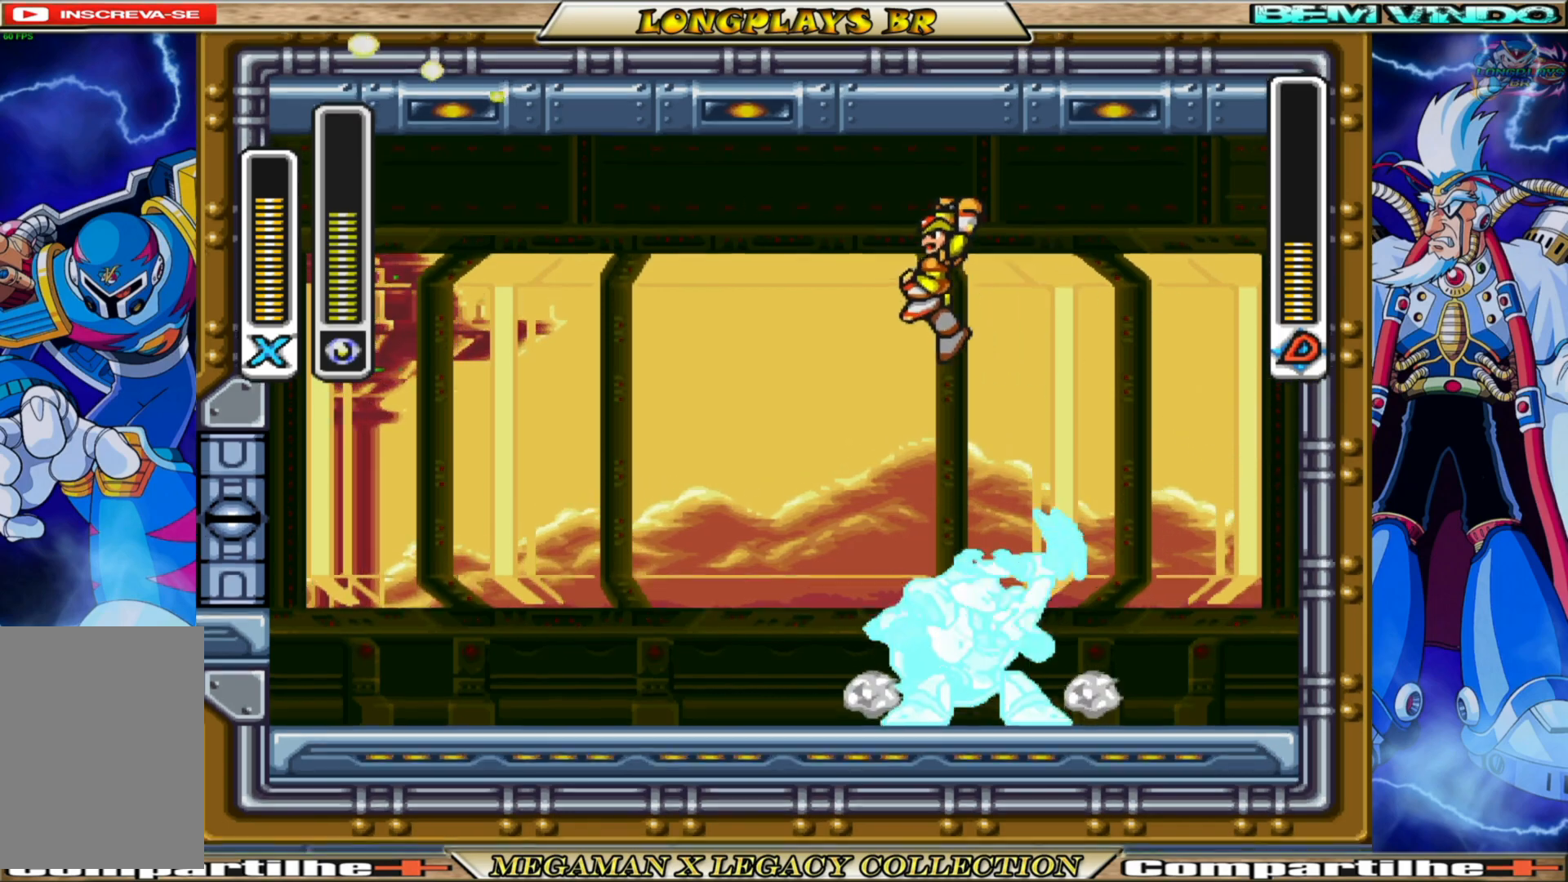
{"buttons": ["DPAD_LEFT"], "left_stick": "center", "right_stick": "center", "events": [[17, "A", "up"], [83, "B", "up"]]}
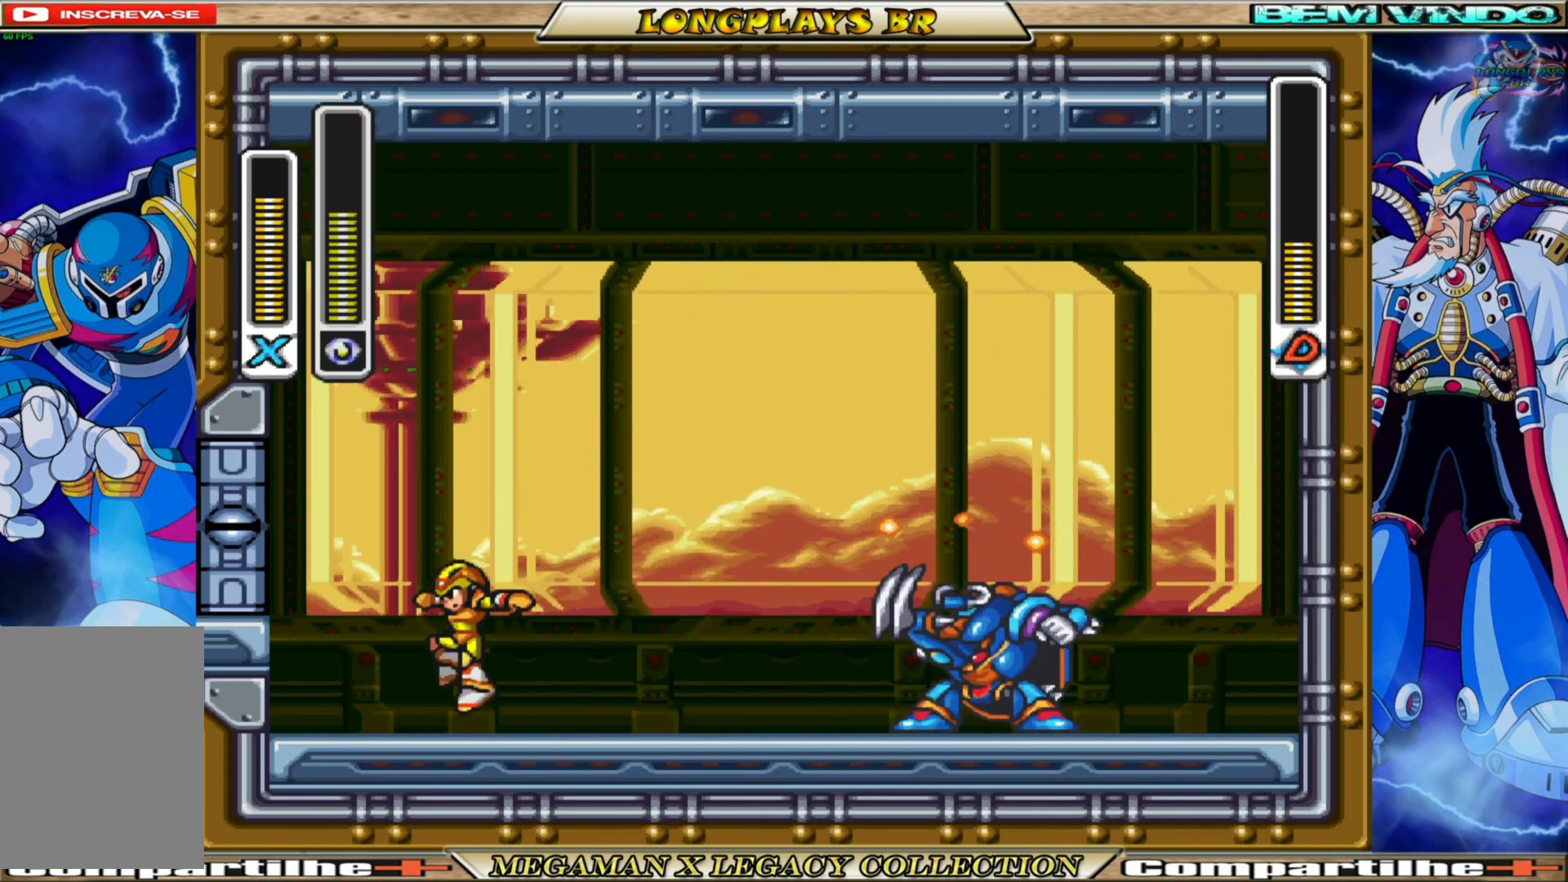
{"buttons": ["X"], "left_stick": "center", "right_stick": "center", "events": [[67, "B", "down"], [217, "B", "up"], [217, "DPAD_LEFT", "up"], [267, "DPAD_RIGHT", "down"], [317, "X", "down"], [400, "DPAD_RIGHT", "up"], [417, "X", "up"], [500, "X", "down"]]}
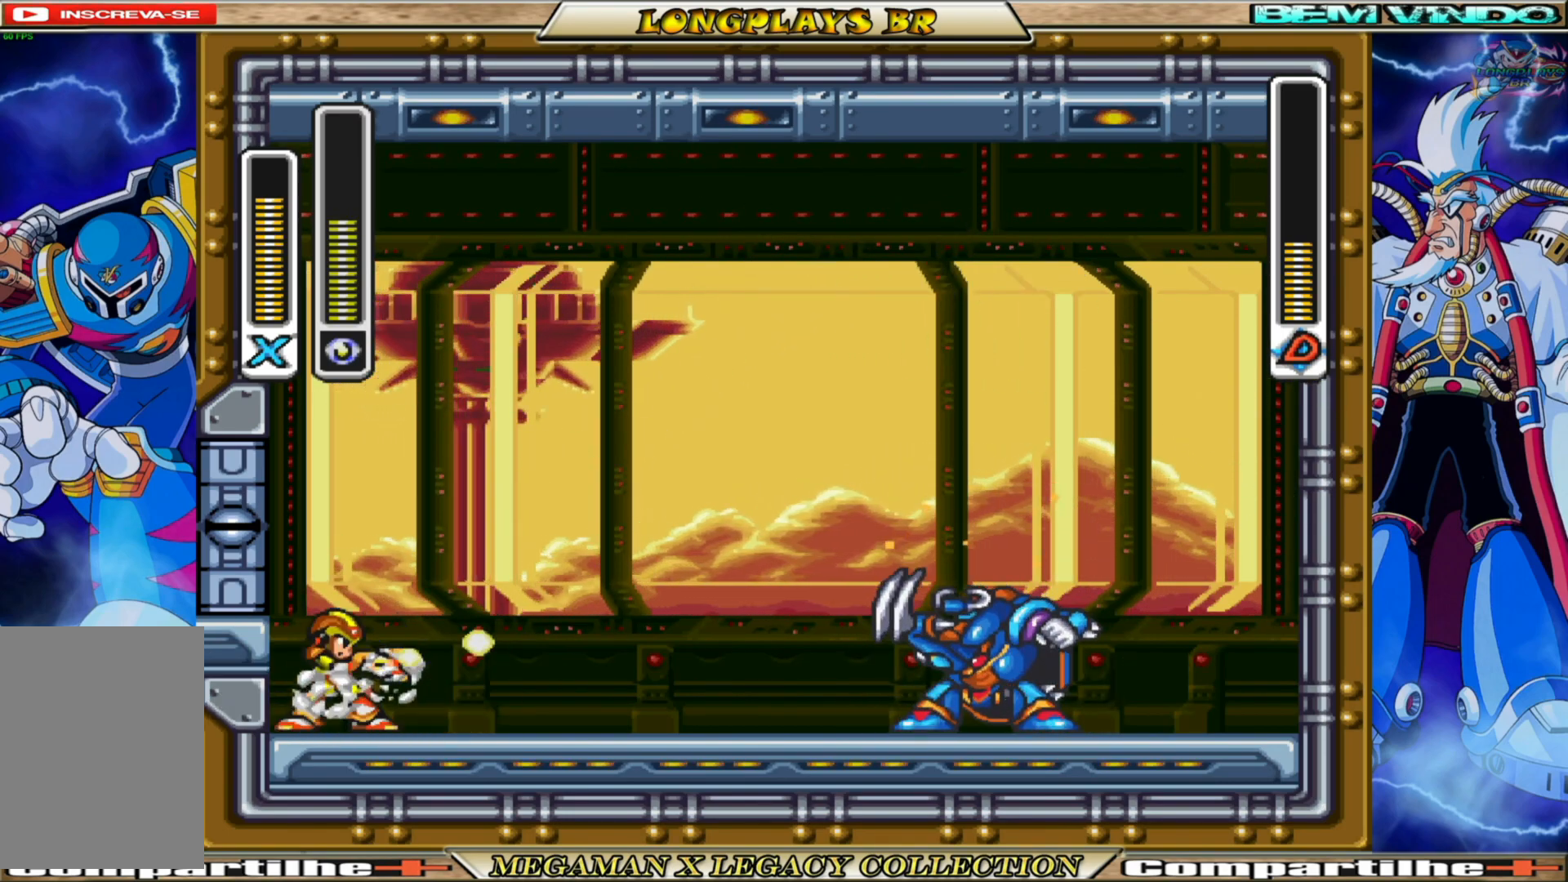
{"buttons": ["X"], "left_stick": "center", "right_stick": "center", "events": [[67, "X", "up"], [150, "X", "down"], [233, "X", "up"], [317, "X", "down"], [383, "X", "up"], [500, "X", "down"]]}
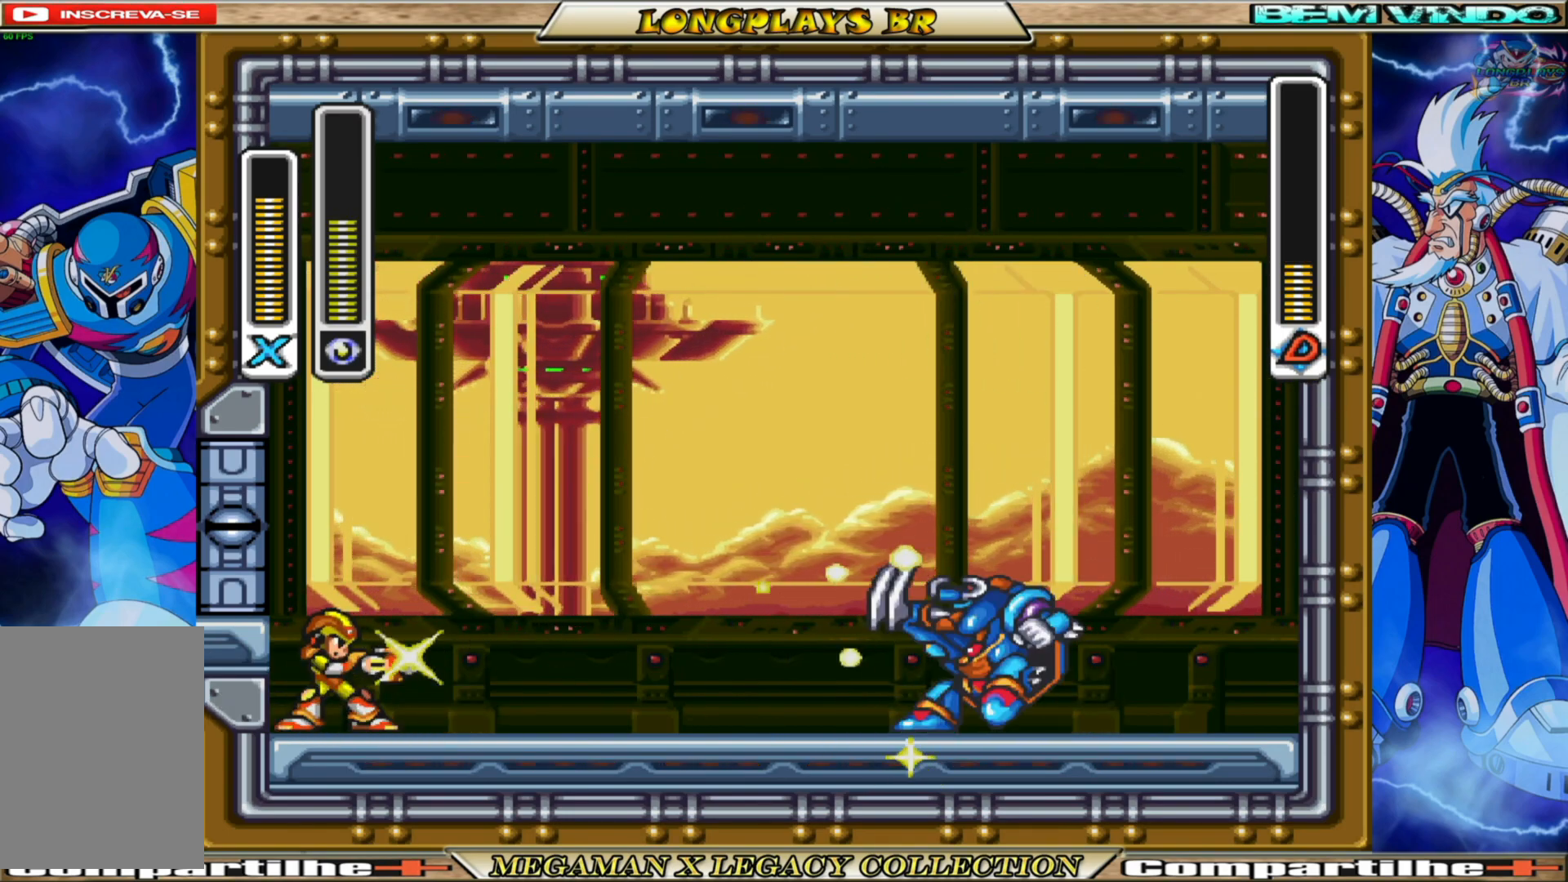
{"buttons": ["X"], "left_stick": "center", "right_stick": "center", "events": [[83, "X", "up"], [150, "X", "down"], [250, "X", "up"], [333, "X", "down"], [433, "X", "up"], [500, "X", "down"]]}
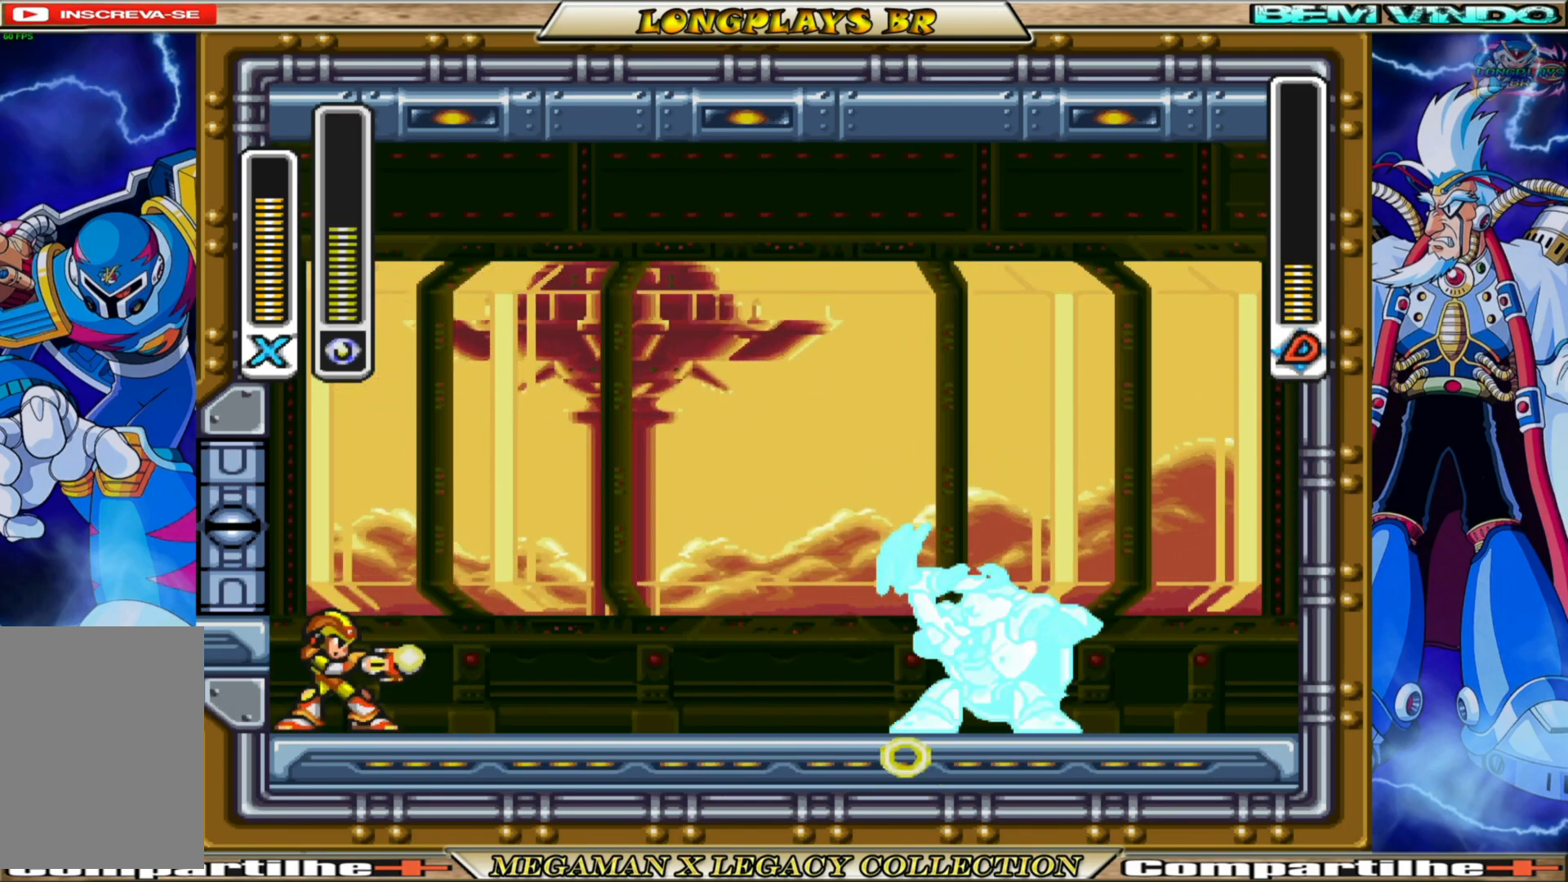
{"buttons": [], "left_stick": "center", "right_stick": "center", "events": [[100, "X", "up"], [183, "X", "down"], [283, "X", "up"], [350, "X", "down"], [450, "X", "up"]]}
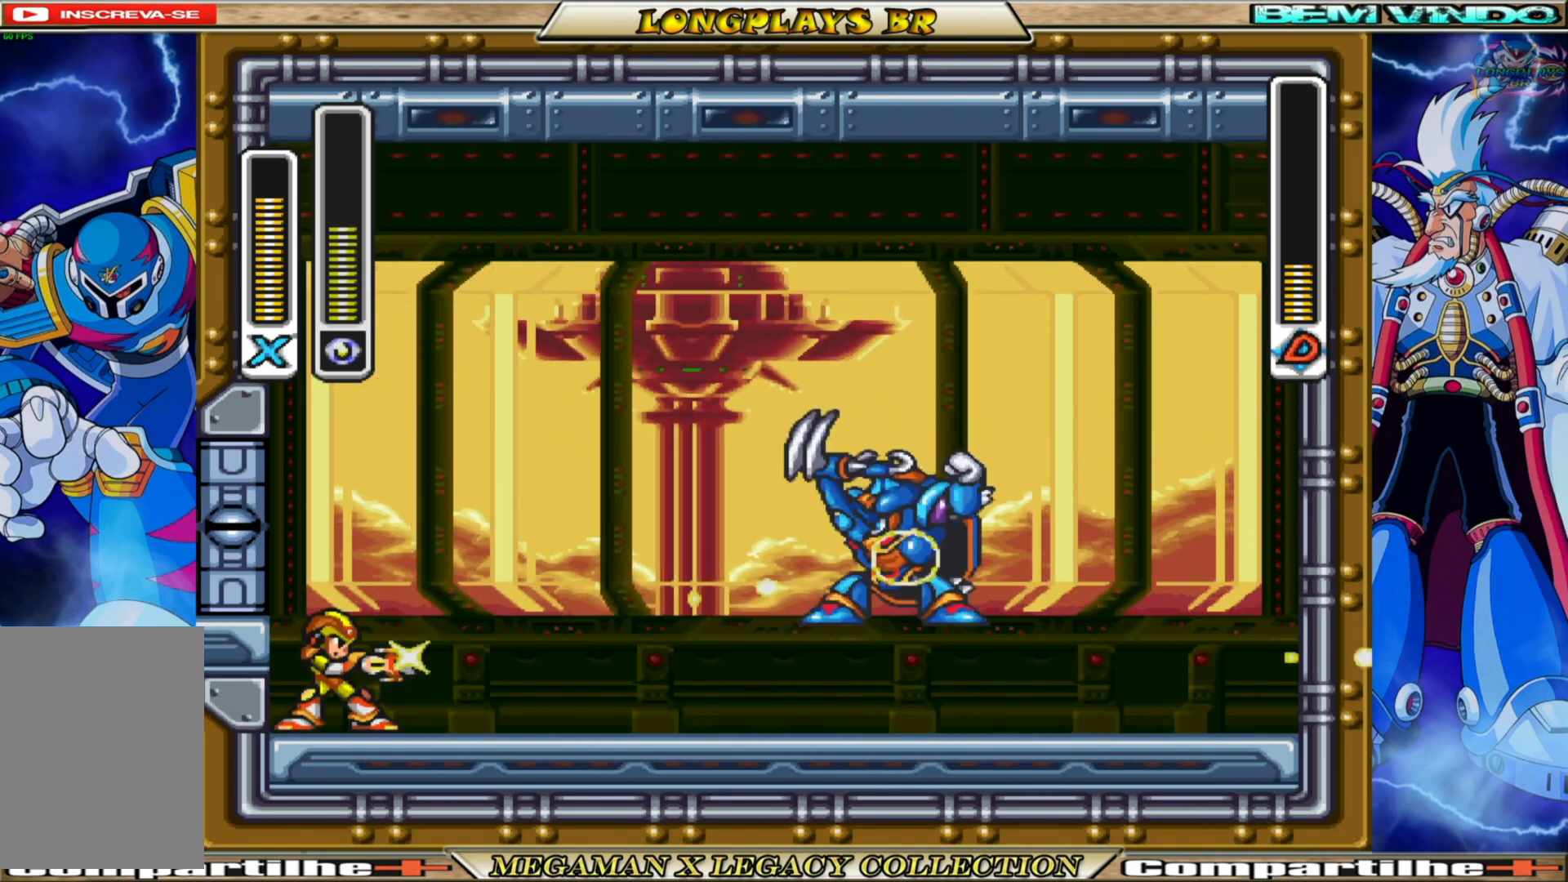
{"buttons": [], "left_stick": "center", "right_stick": "center", "events": [[17, "X", "down"], [117, "X", "up"], [200, "X", "down"], [283, "X", "up"], [367, "X", "down"], [450, "X", "up"]]}
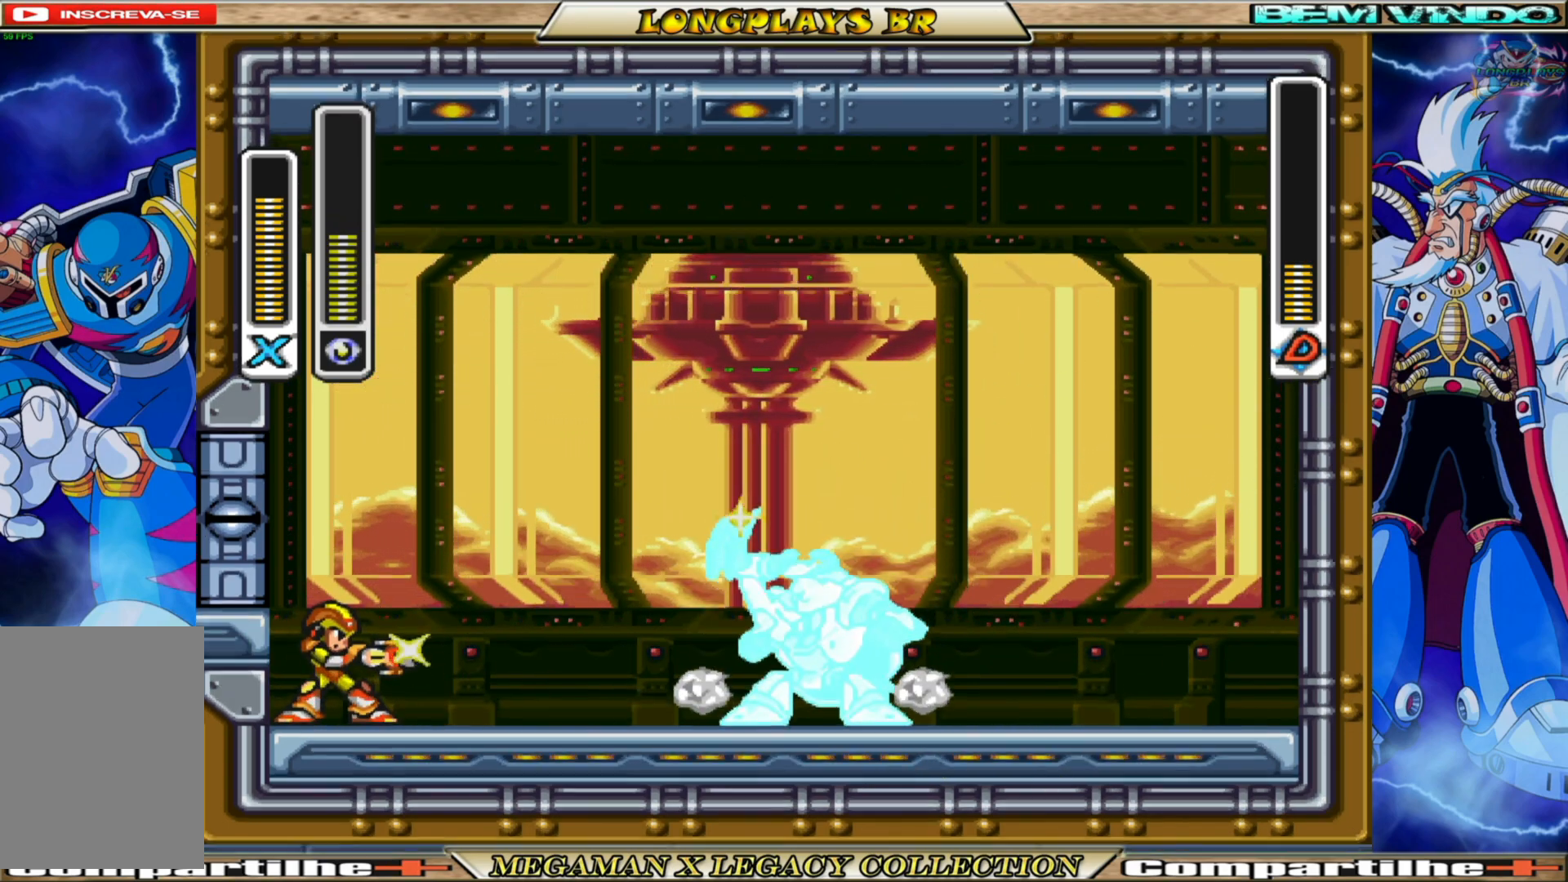
{"buttons": [], "left_stick": "center", "right_stick": "center", "events": [[50, "X", "down"], [133, "X", "up"], [200, "X", "down"], [317, "X", "up"], [383, "X", "down"], [483, "X", "up"]]}
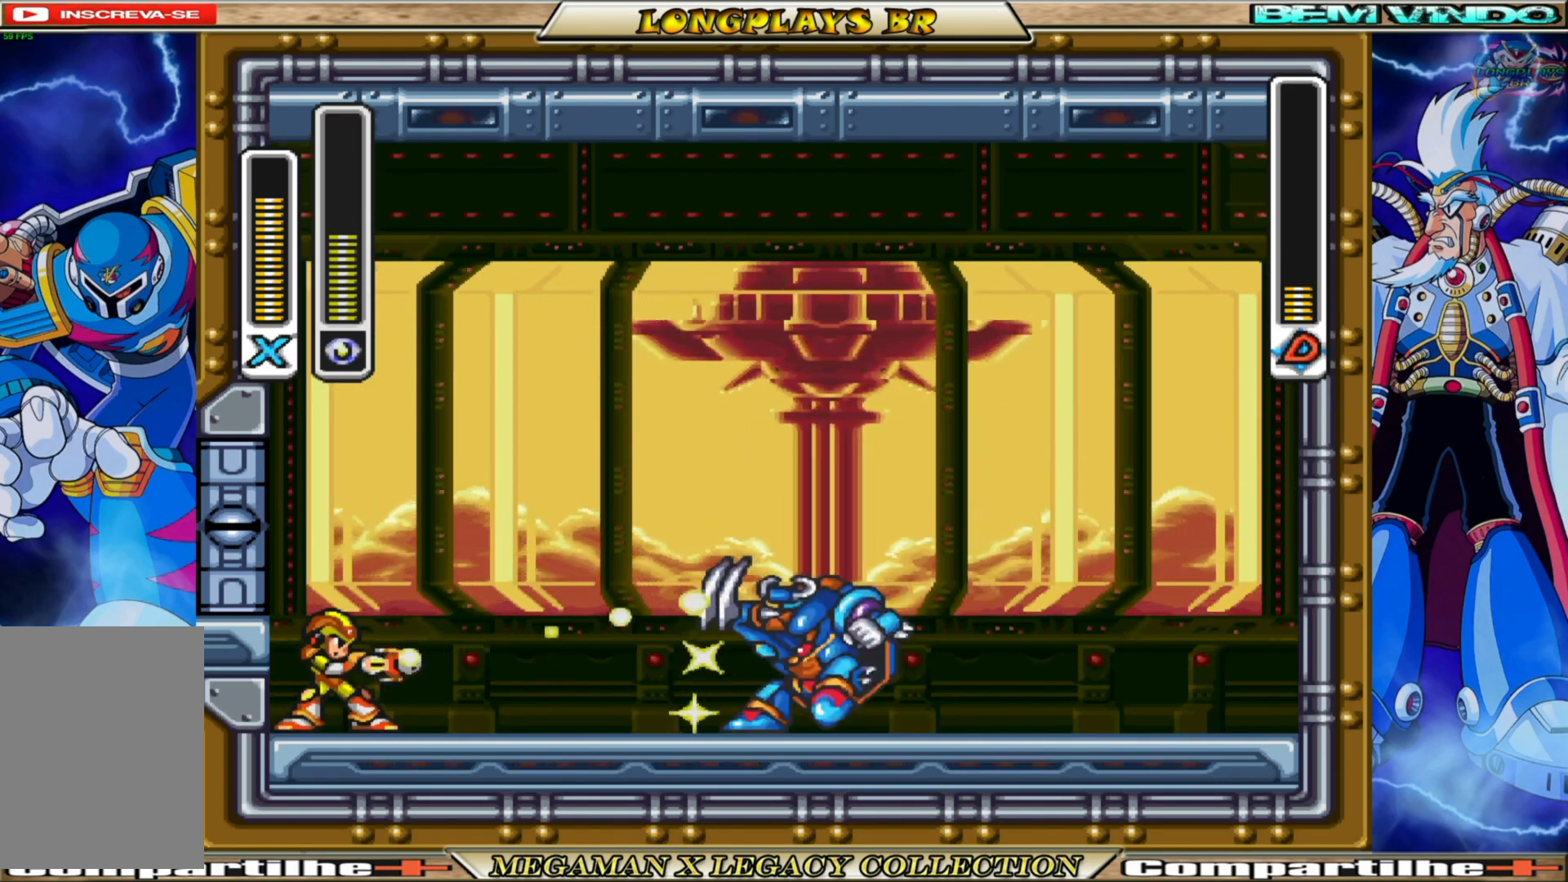
{"buttons": [], "left_stick": "center", "right_stick": "center", "events": [[67, "X", "down"], [150, "X", "up"], [250, "X", "down"], [317, "X", "up"], [433, "X", "down"], [500, "X", "up"]]}
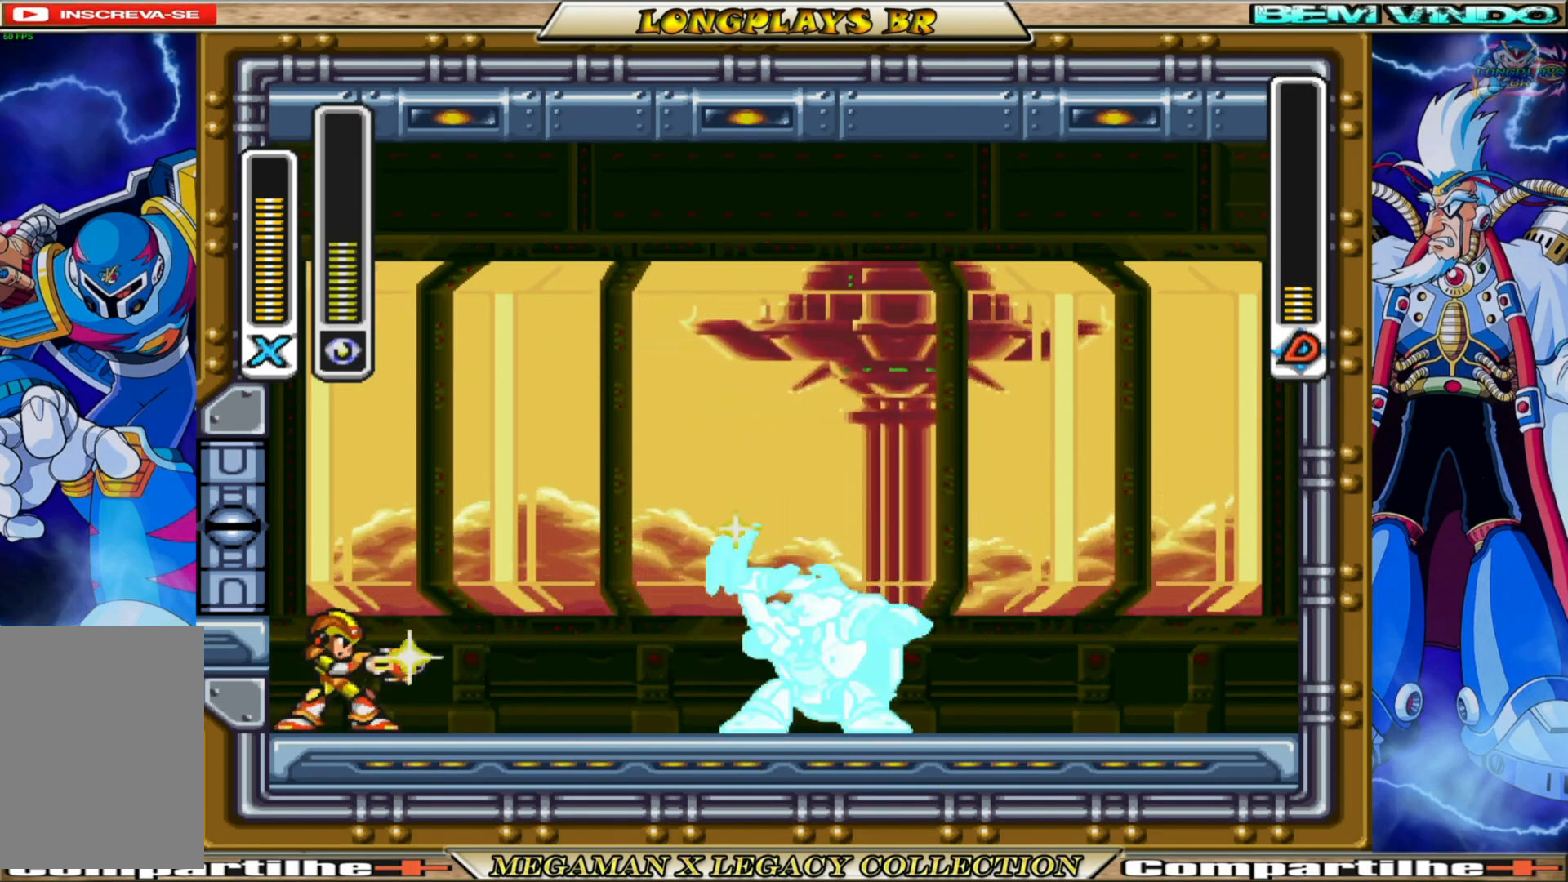
{"buttons": ["X"], "left_stick": "center", "right_stick": "center", "events": [[67, "X", "down"], [183, "X", "up"], [250, "X", "down"], [350, "X", "up"], [433, "X", "down"]]}
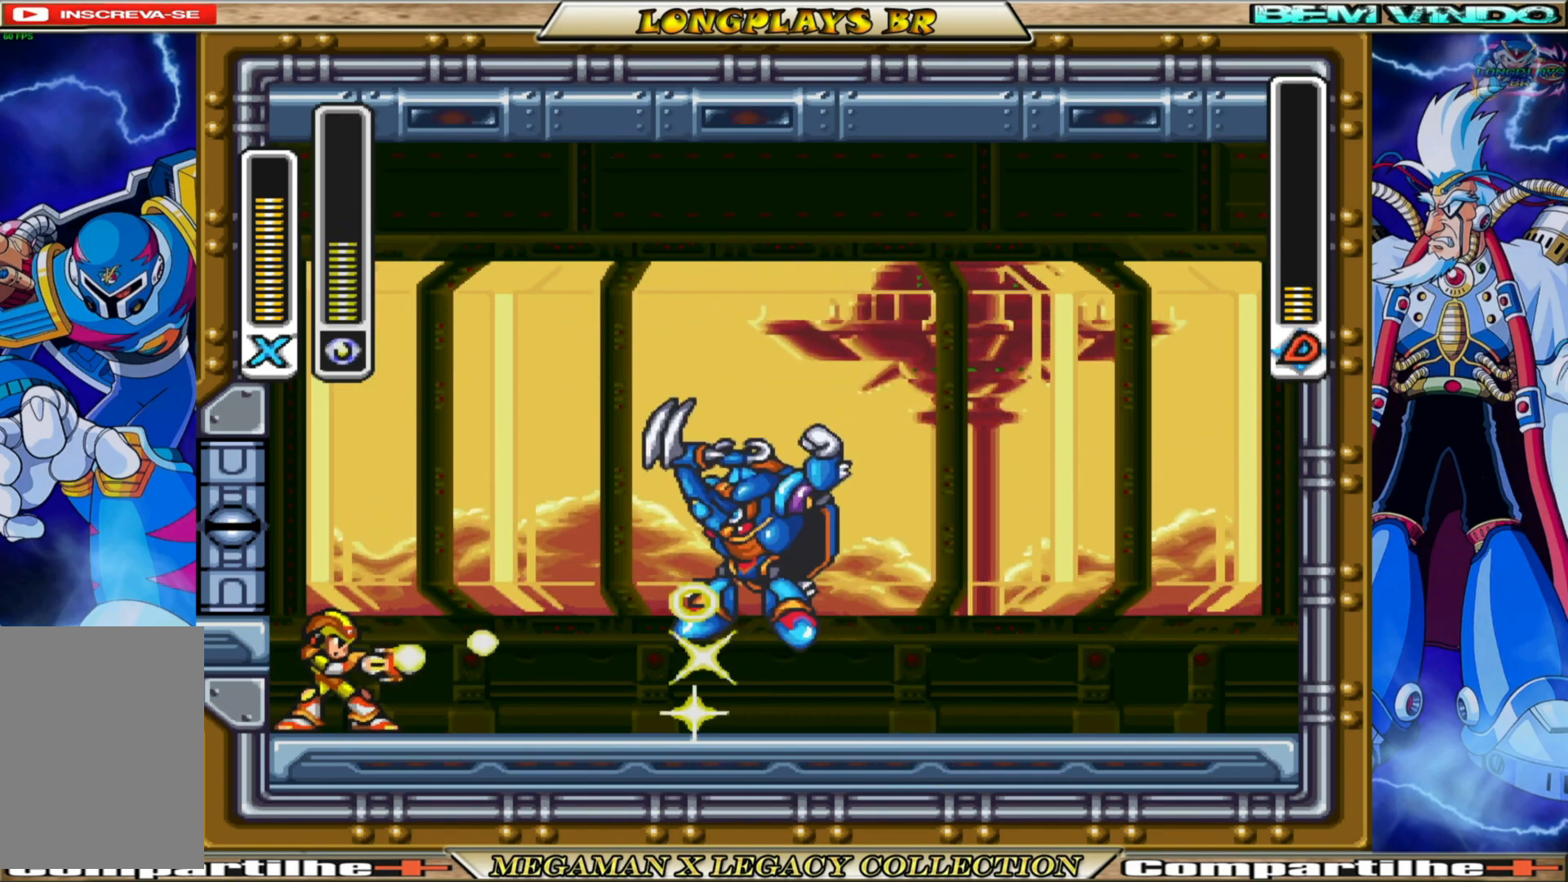
{"buttons": ["X"], "left_stick": "center", "right_stick": "center", "events": [[33, "X", "up"], [100, "X", "down"], [217, "X", "up"], [300, "X", "down"], [367, "X", "up"], [450, "X", "down"]]}
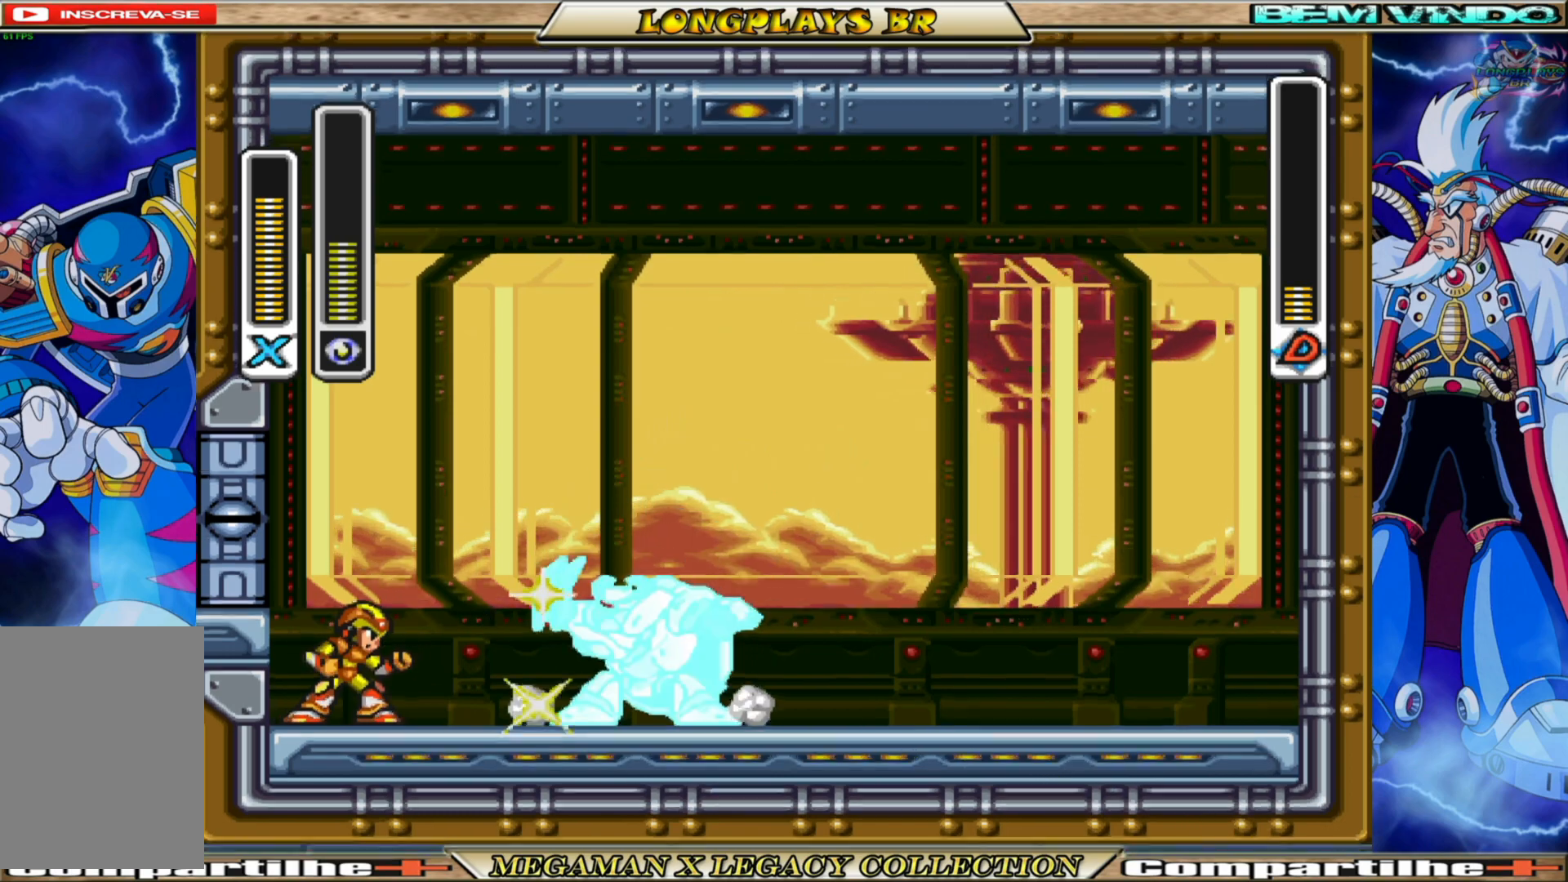
{"buttons": ["X"], "left_stick": "center", "right_stick": "center", "events": [[50, "X", "up"], [150, "X", "down"], [217, "X", "up"], [300, "X", "down"], [400, "X", "up"], [483, "X", "down"]]}
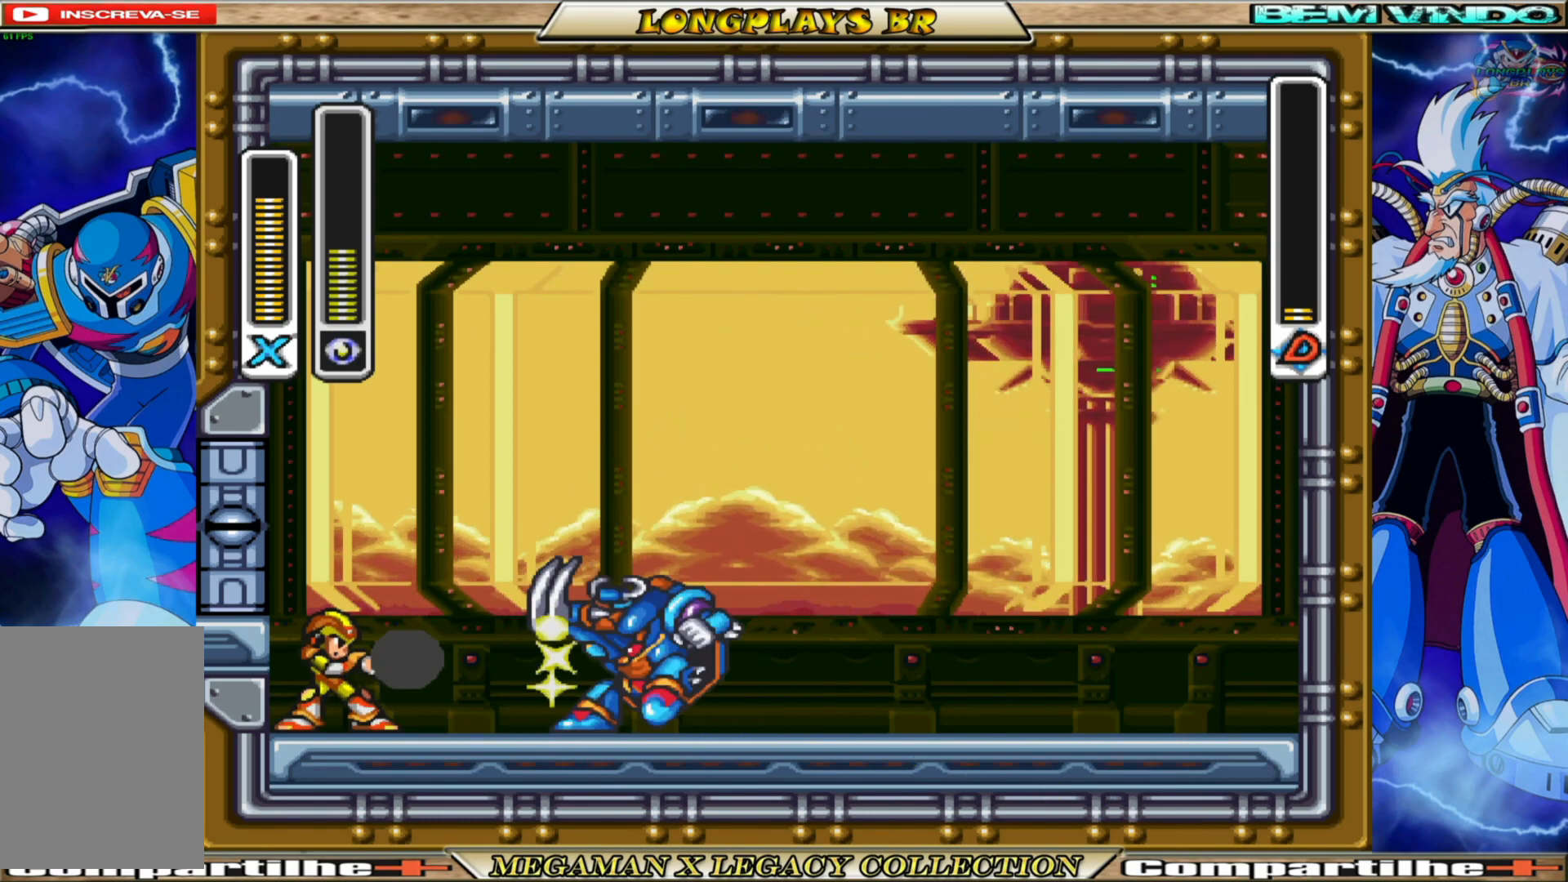
{"buttons": ["X"], "left_stick": "center", "right_stick": "center", "events": [[83, "X", "up"], [150, "X", "down"], [250, "X", "up"], [333, "X", "down"], [433, "X", "up"], [500, "X", "down"]]}
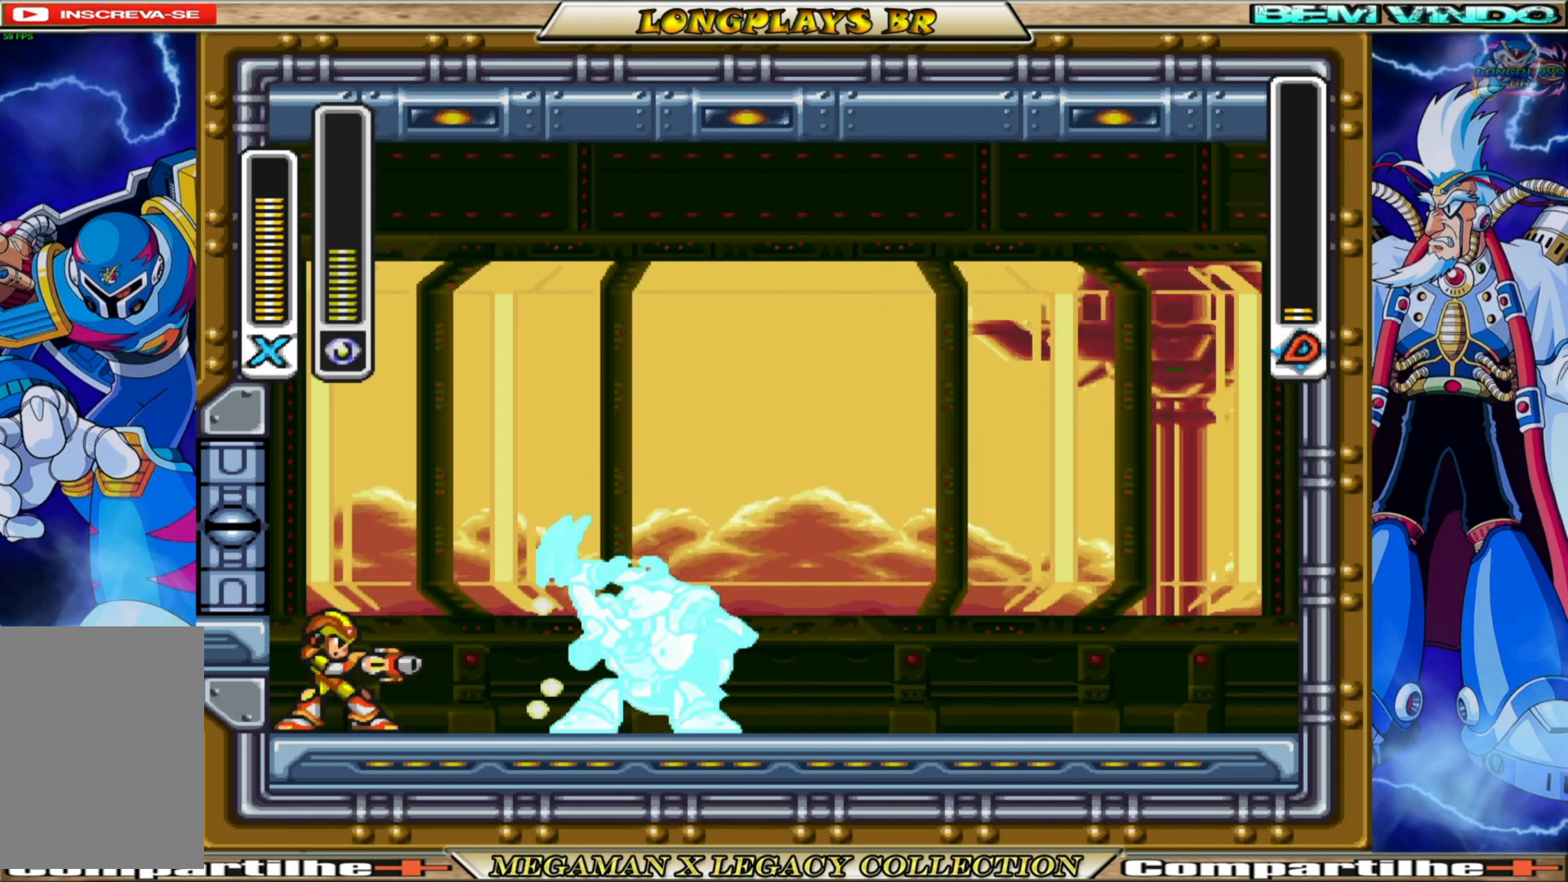
{"buttons": [], "left_stick": "center", "right_stick": "center", "events": [[117, "X", "up"], [183, "X", "down"], [283, "X", "up"], [350, "X", "down"], [450, "X", "up"]]}
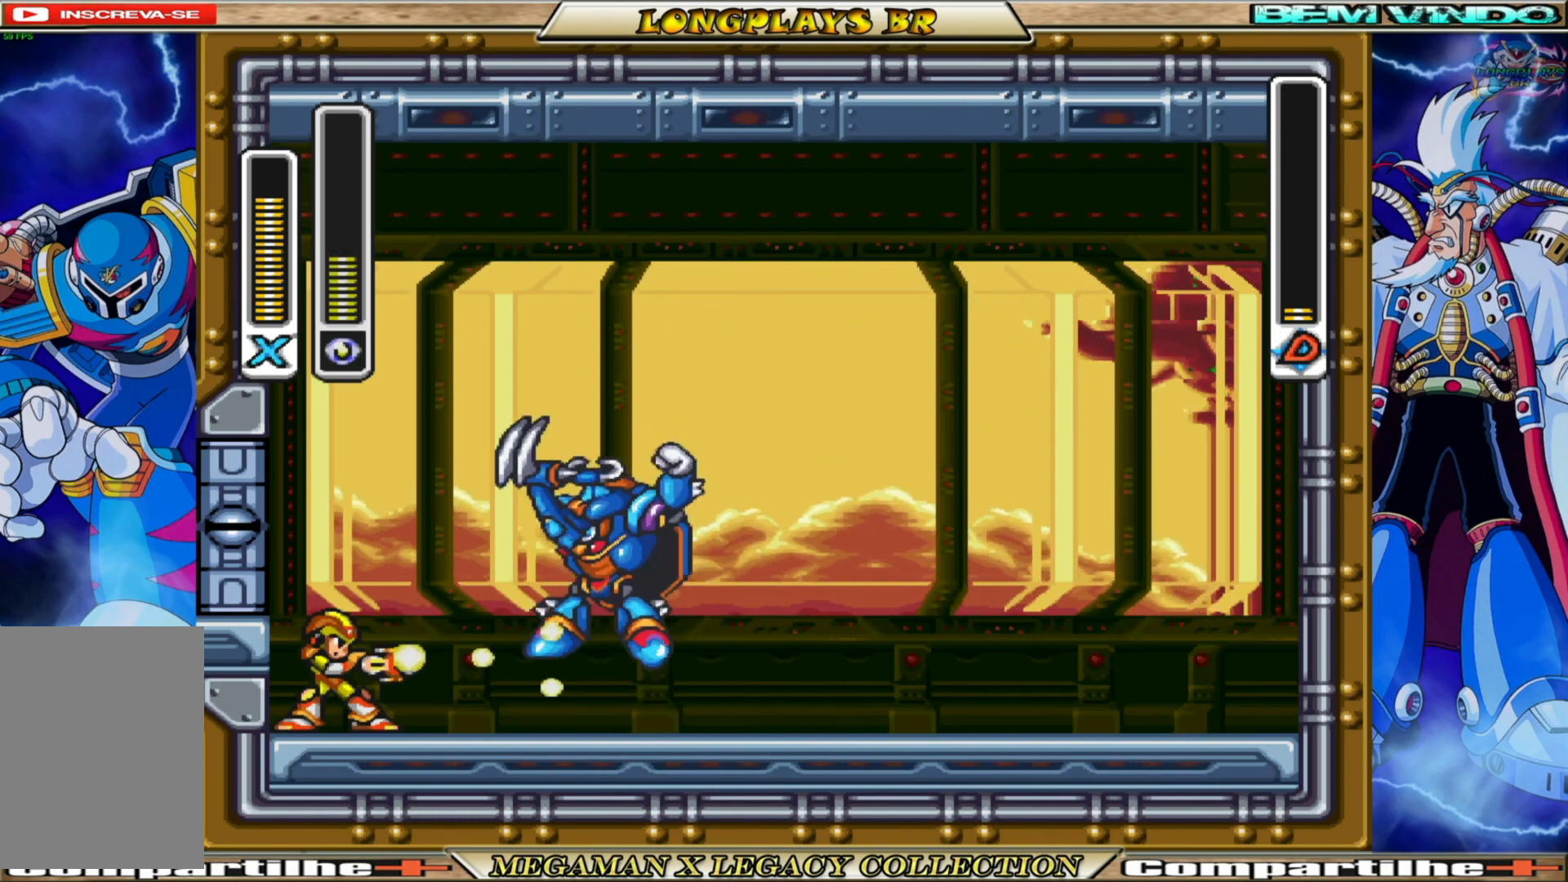
{"buttons": [], "left_stick": "center", "right_stick": "center", "events": [[33, "X", "down"], [133, "X", "up"], [200, "X", "down"], [300, "X", "up"], [383, "X", "down"], [467, "X", "up"]]}
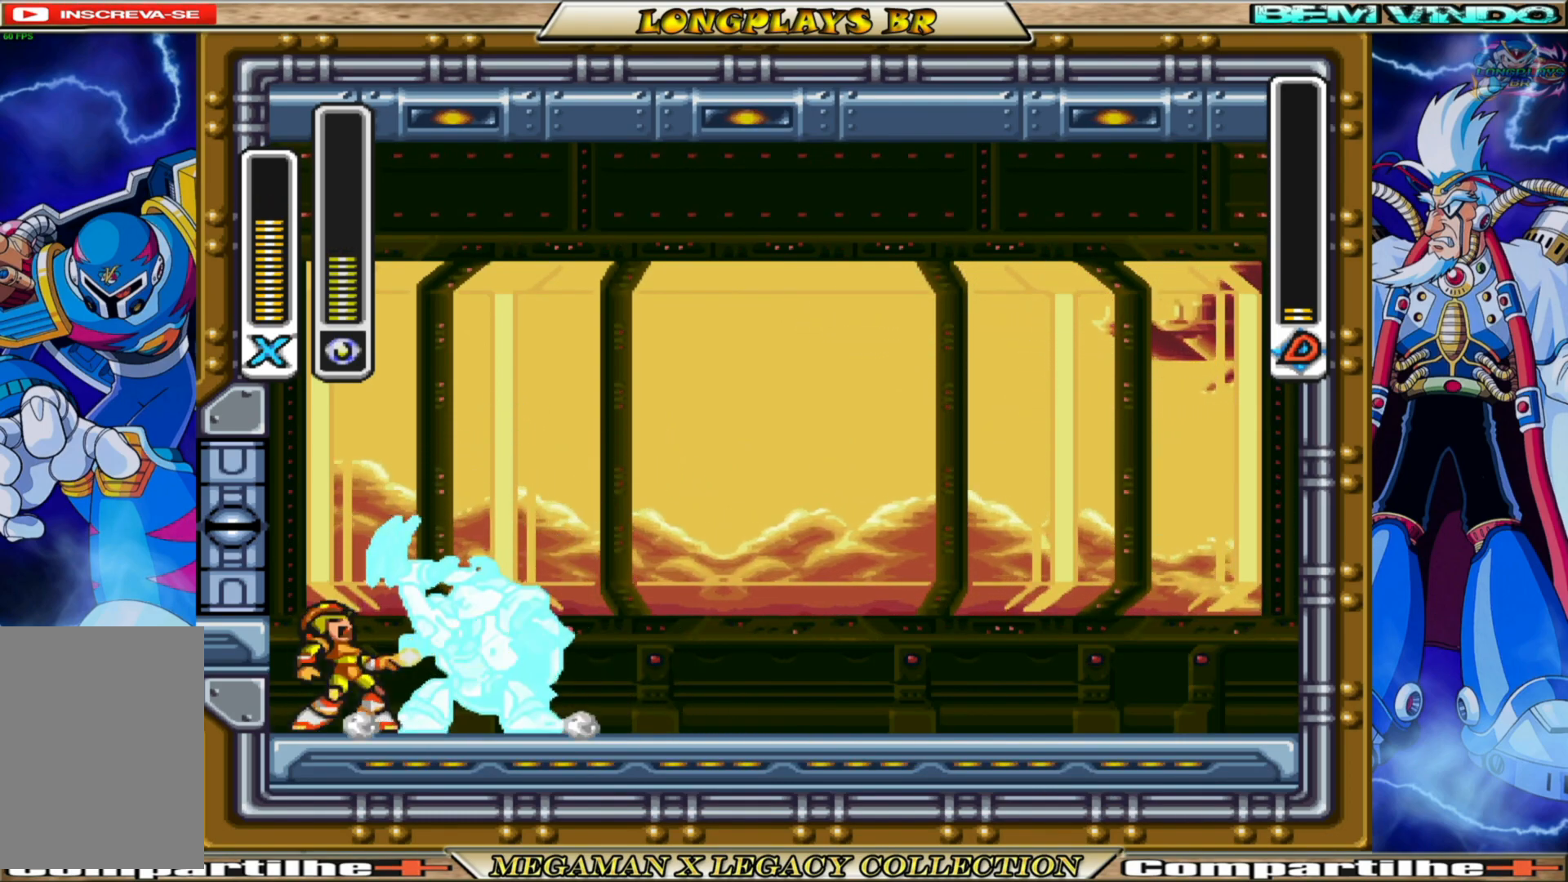
{"buttons": [], "left_stick": "center", "right_stick": "center", "events": [[67, "X", "down"], [150, "X", "up"], [217, "X", "down"], [350, "X", "up"], [400, "X", "down"], [500, "X", "up"]]}
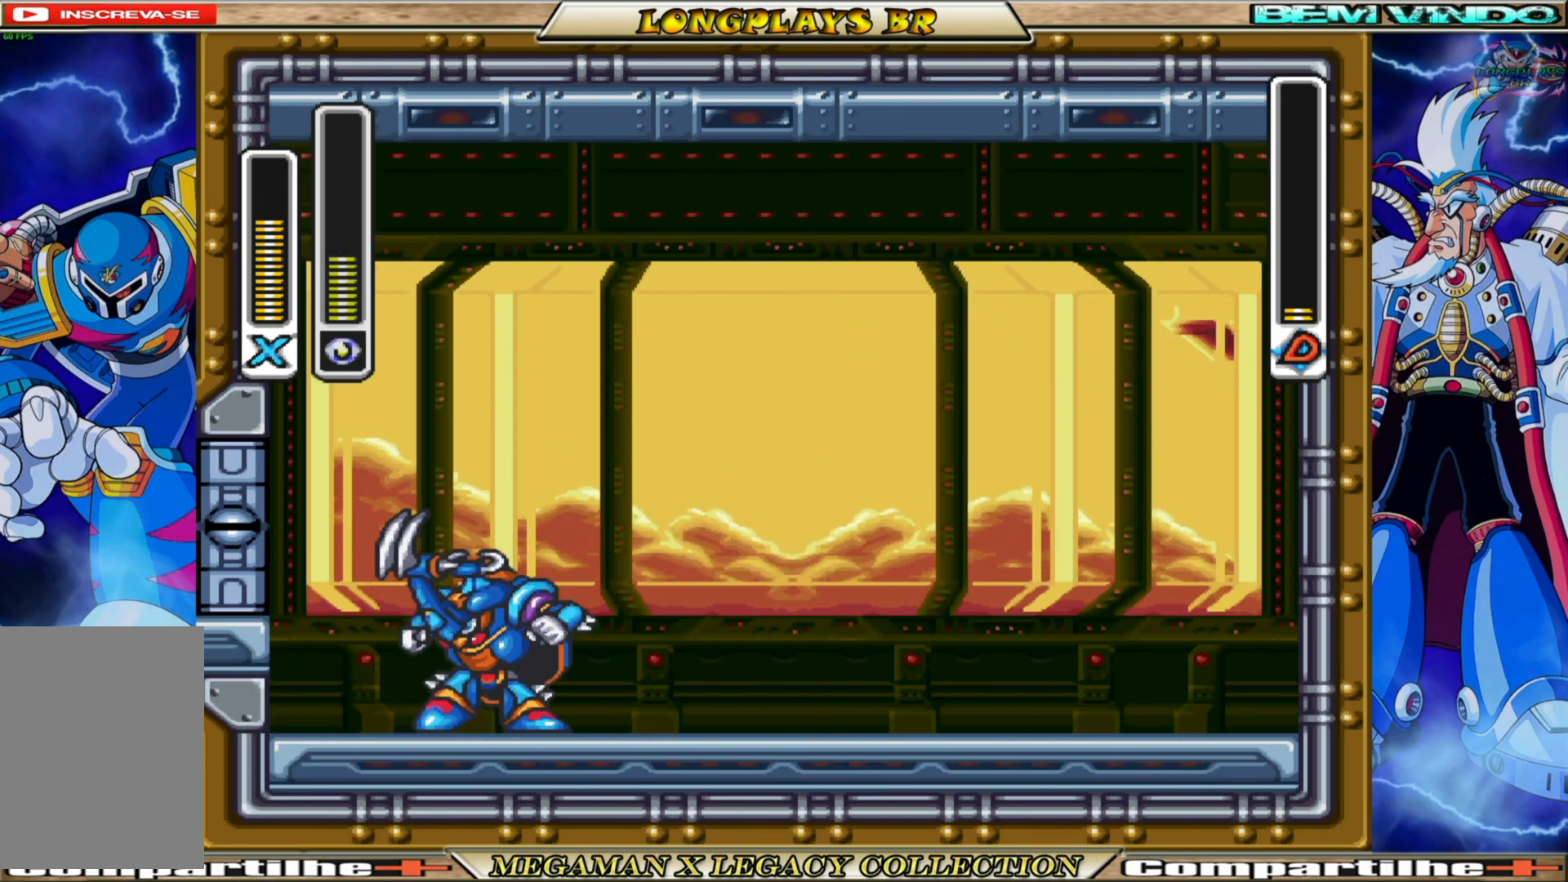
{"buttons": [], "left_stick": "center", "right_stick": "center", "events": [[83, "X", "down"], [167, "X", "up"], [250, "X", "down"], [333, "X", "up"]]}